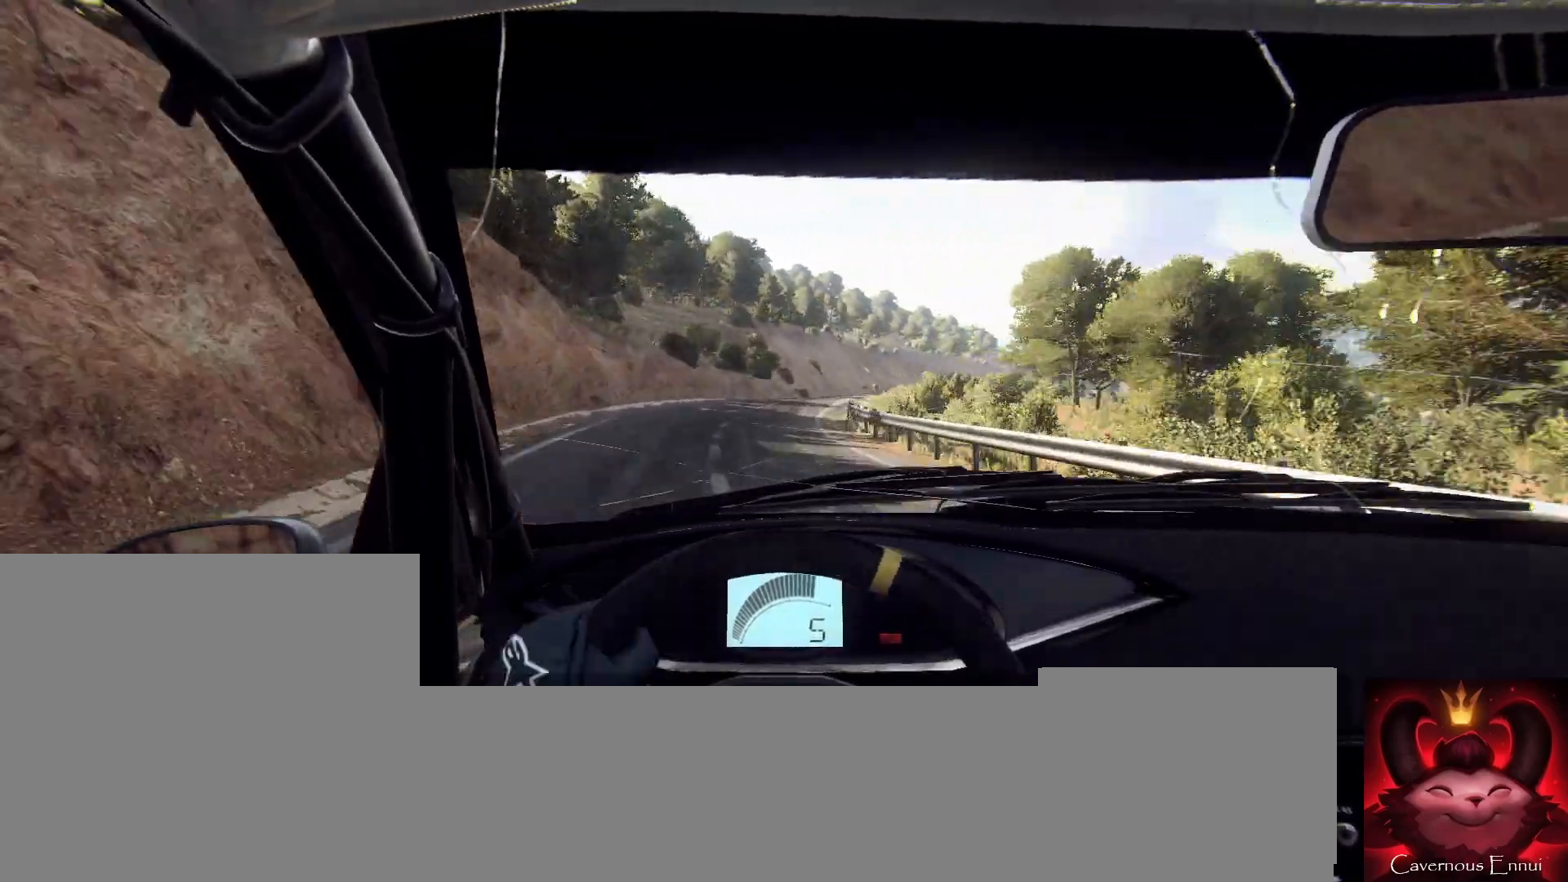
Gameplay with a controller (Xbox layout); each line is a JSON object with the inputs held at the frame after it. "events" lists button and stick changes between this image and that frame as [ms after this image, input, new state], when the widget could be followed in between.
{"buttons": [], "left_stick": "center", "right_stick": "up", "events": [[100, "left_stick", "right"], [233, "left_stick", "center"]]}
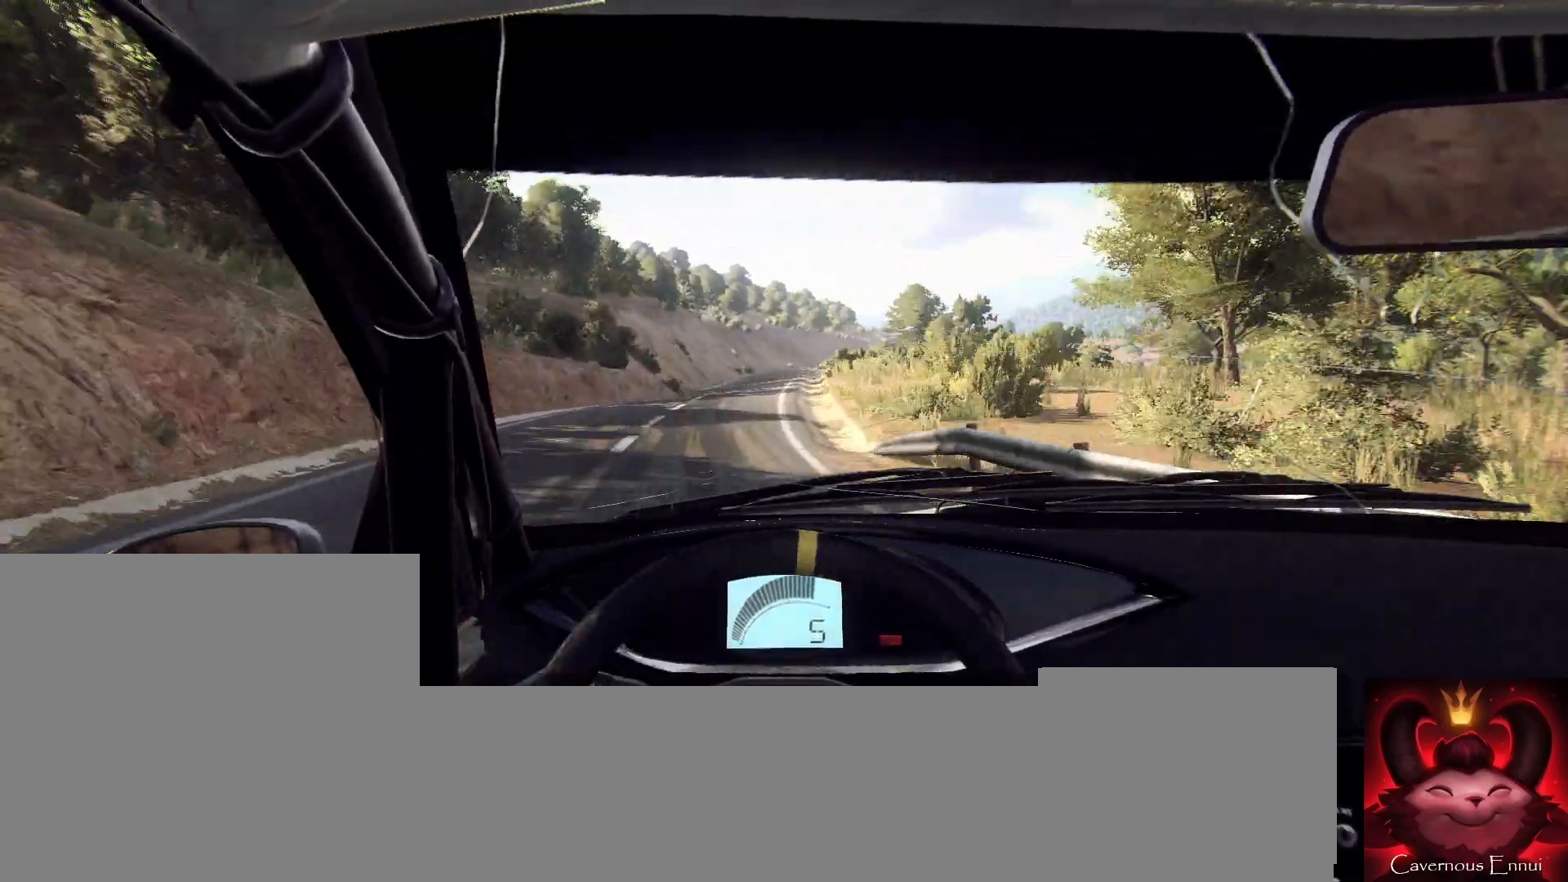
{"buttons": [], "left_stick": "center", "right_stick": "up", "events": [[100, "left_stick", "down-left"], [233, "left_stick", "center"]]}
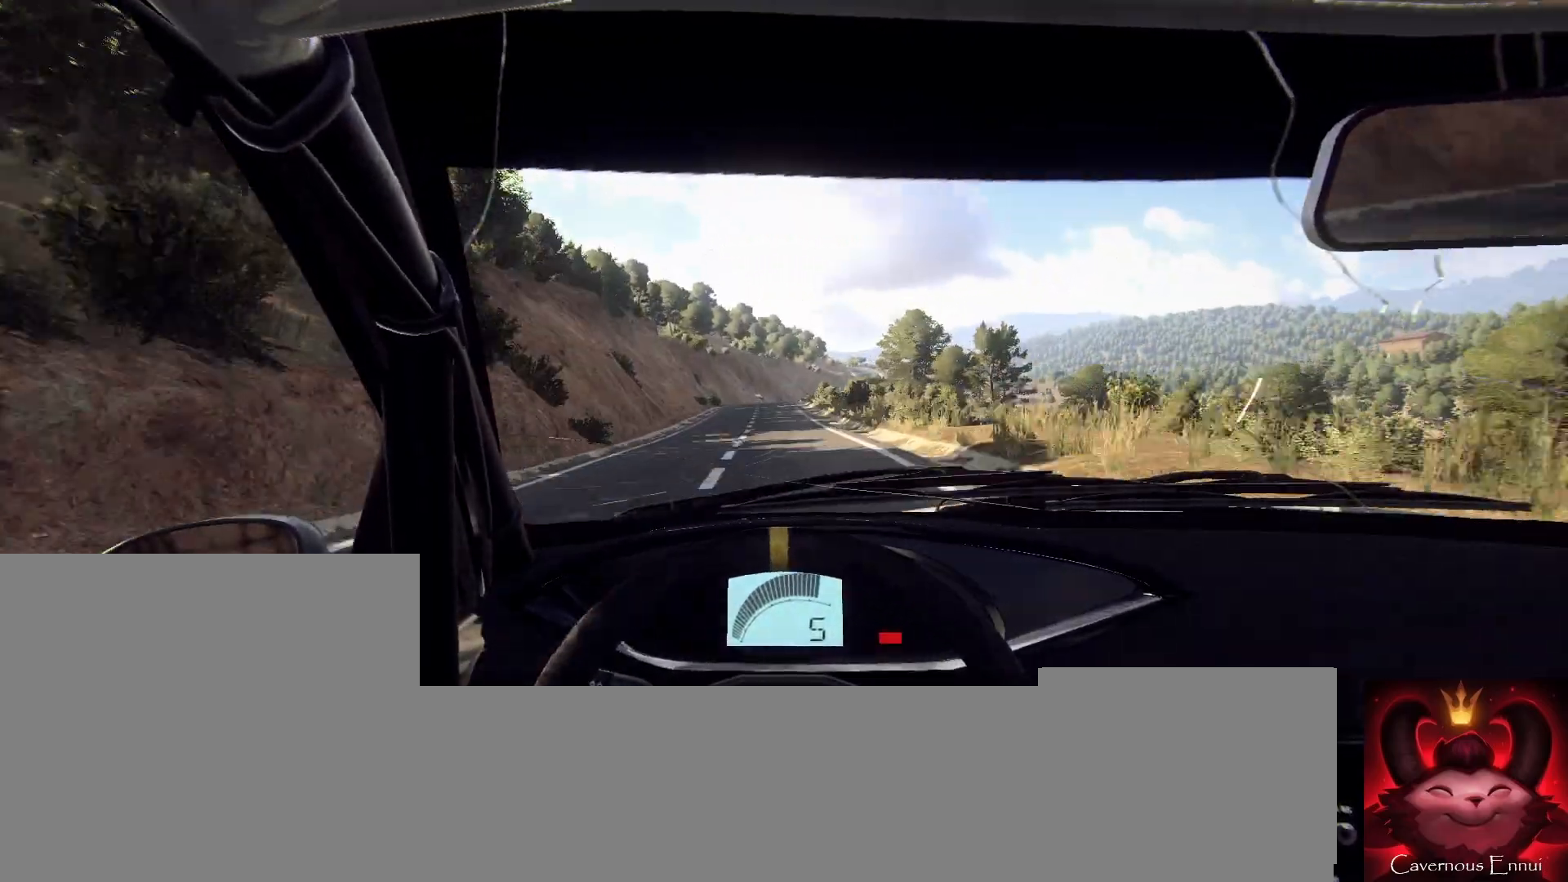
{"buttons": ["R1"], "left_stick": "center", "right_stick": "up", "events": [[67, "left_stick", "right"], [267, "left_stick", "center"], [467, "R1", "down"]]}
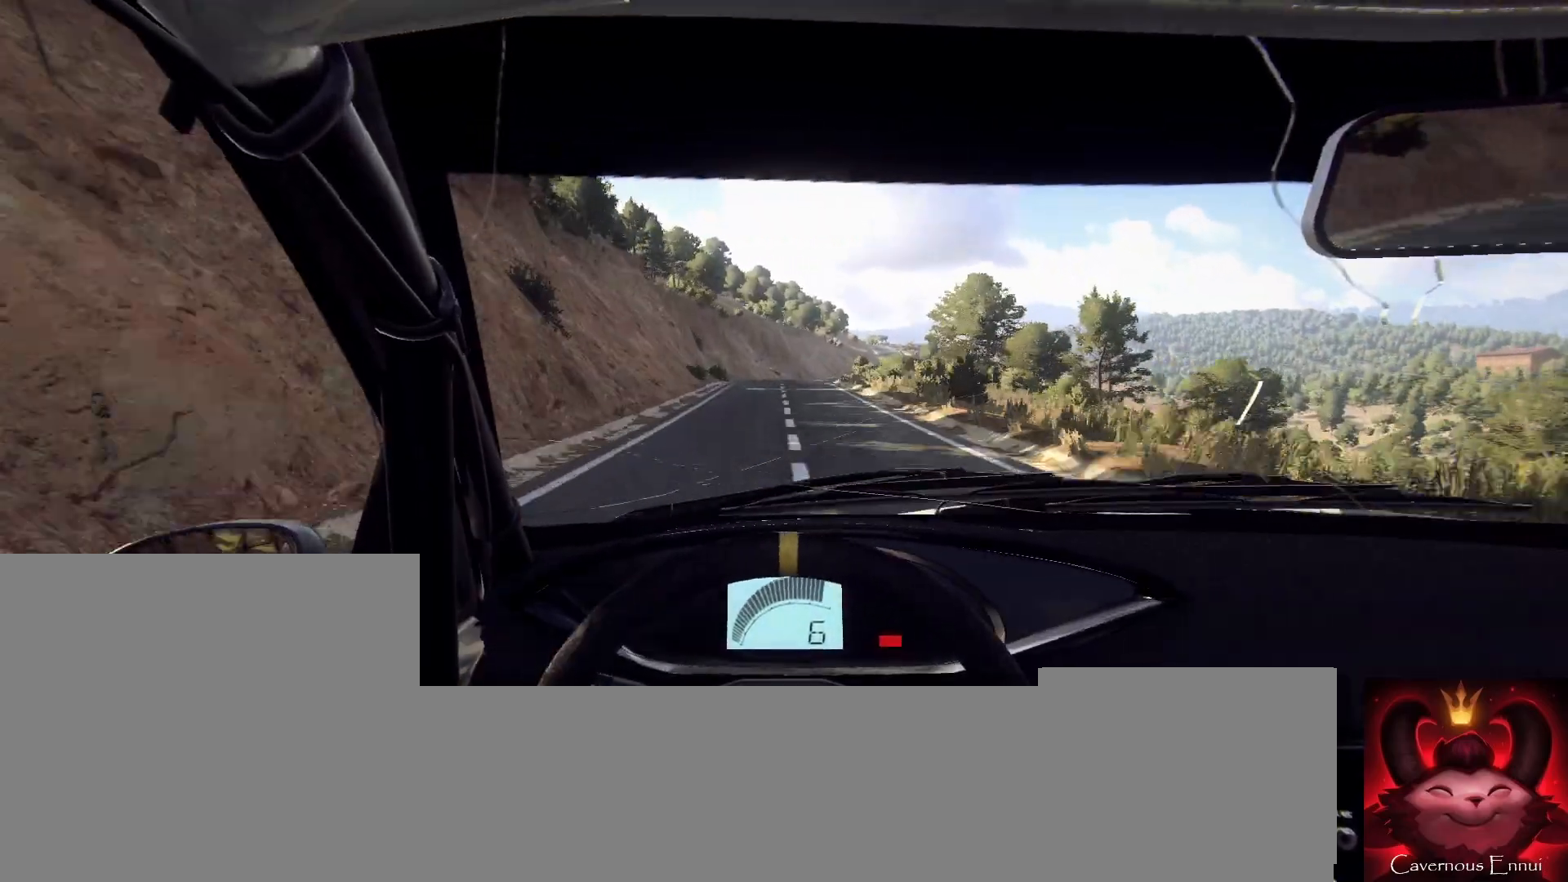
{"buttons": [], "left_stick": "right", "right_stick": "up", "events": [[33, "R1", "up"], [400, "left_stick", "right"]]}
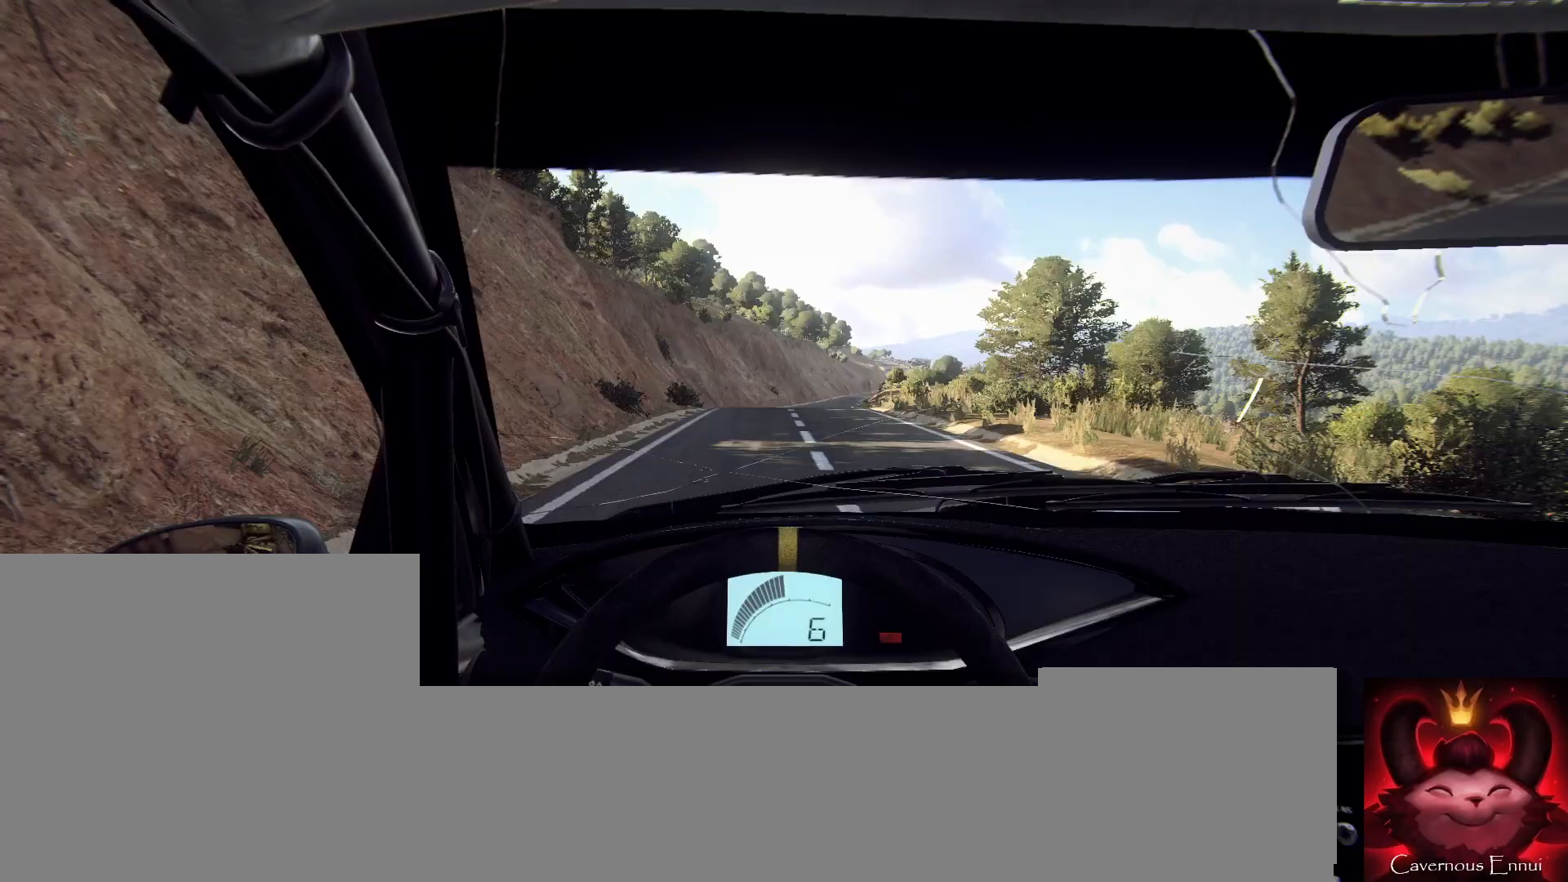
{"buttons": [], "left_stick": "right", "right_stick": "up", "events": [[133, "left_stick", "center"], [467, "left_stick", "right"]]}
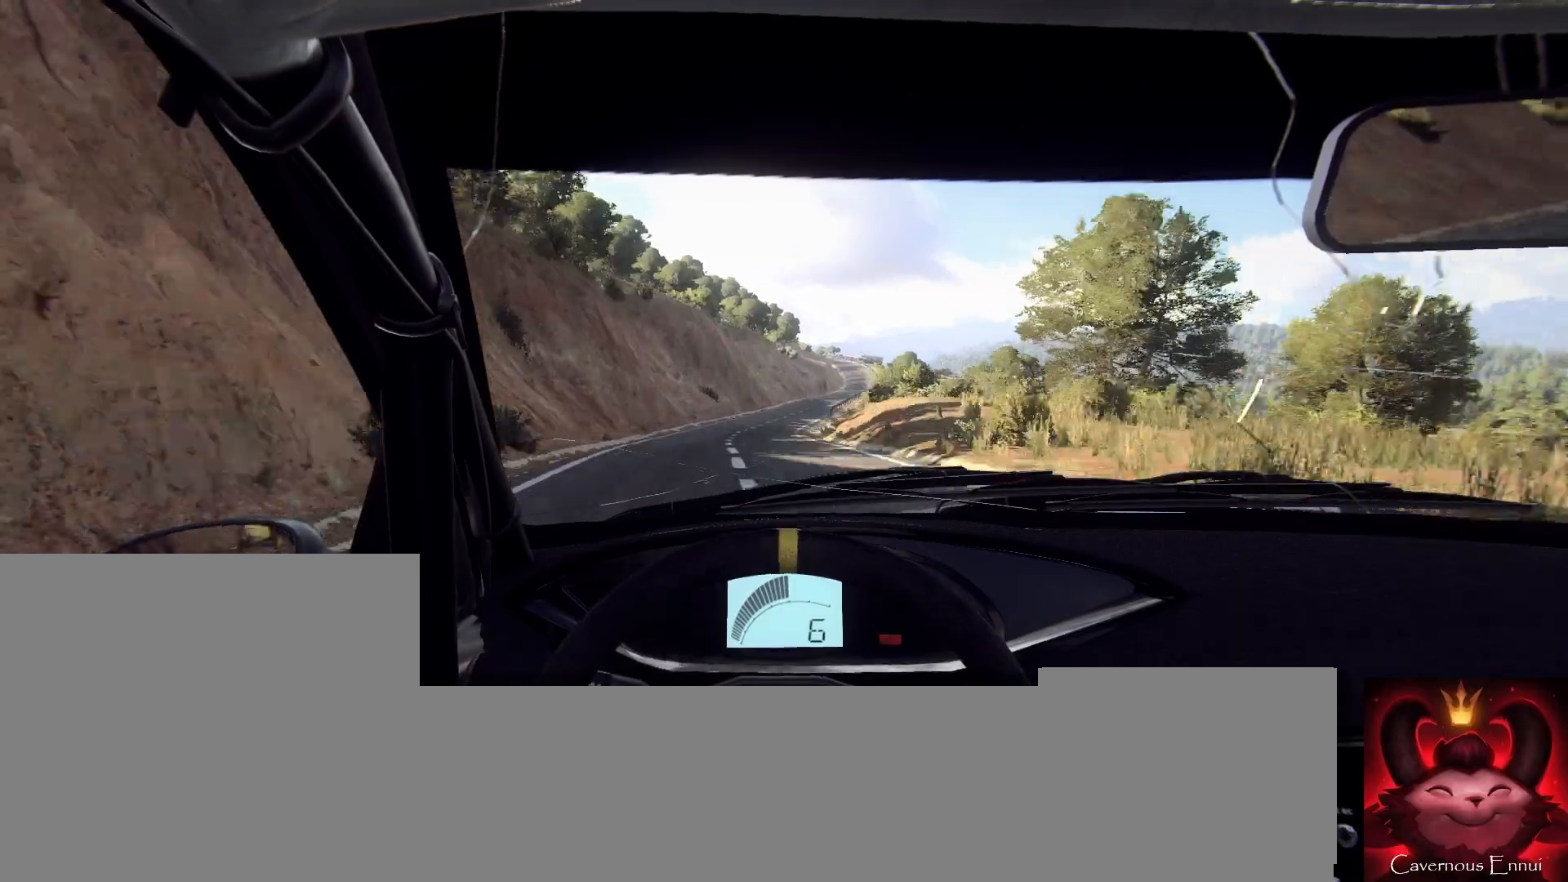
{"buttons": [], "left_stick": "center", "right_stick": "up", "events": [[67, "left_stick", "center"], [300, "left_stick", "right"], [433, "left_stick", "left"], [500, "left_stick", "center"]]}
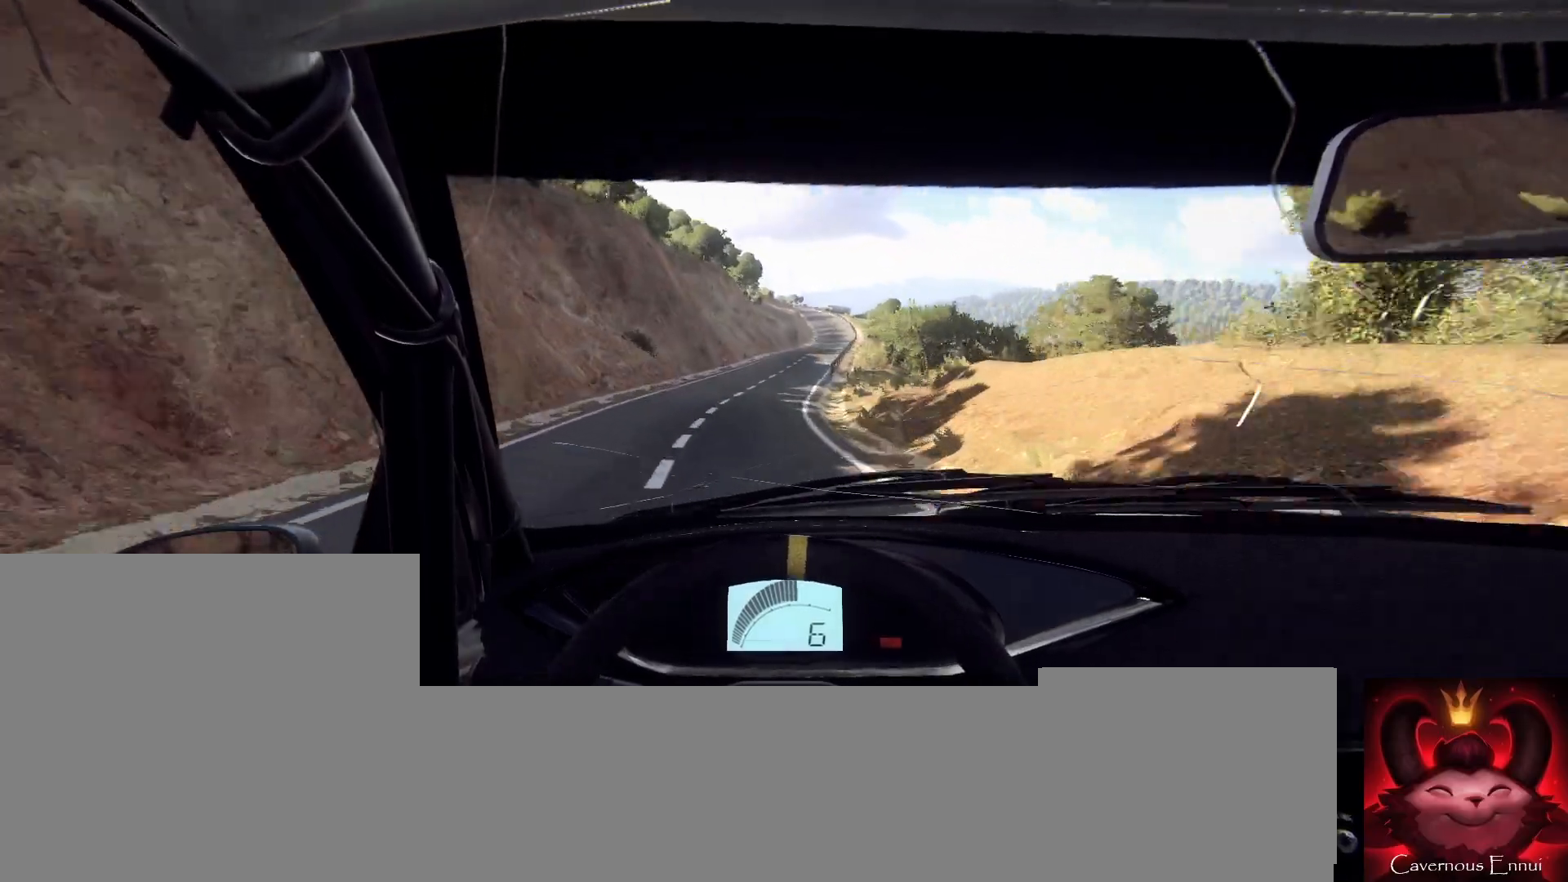
{"buttons": [], "left_stick": "center", "right_stick": "up", "events": [[100, "left_stick", "right"], [300, "left_stick", "center"]]}
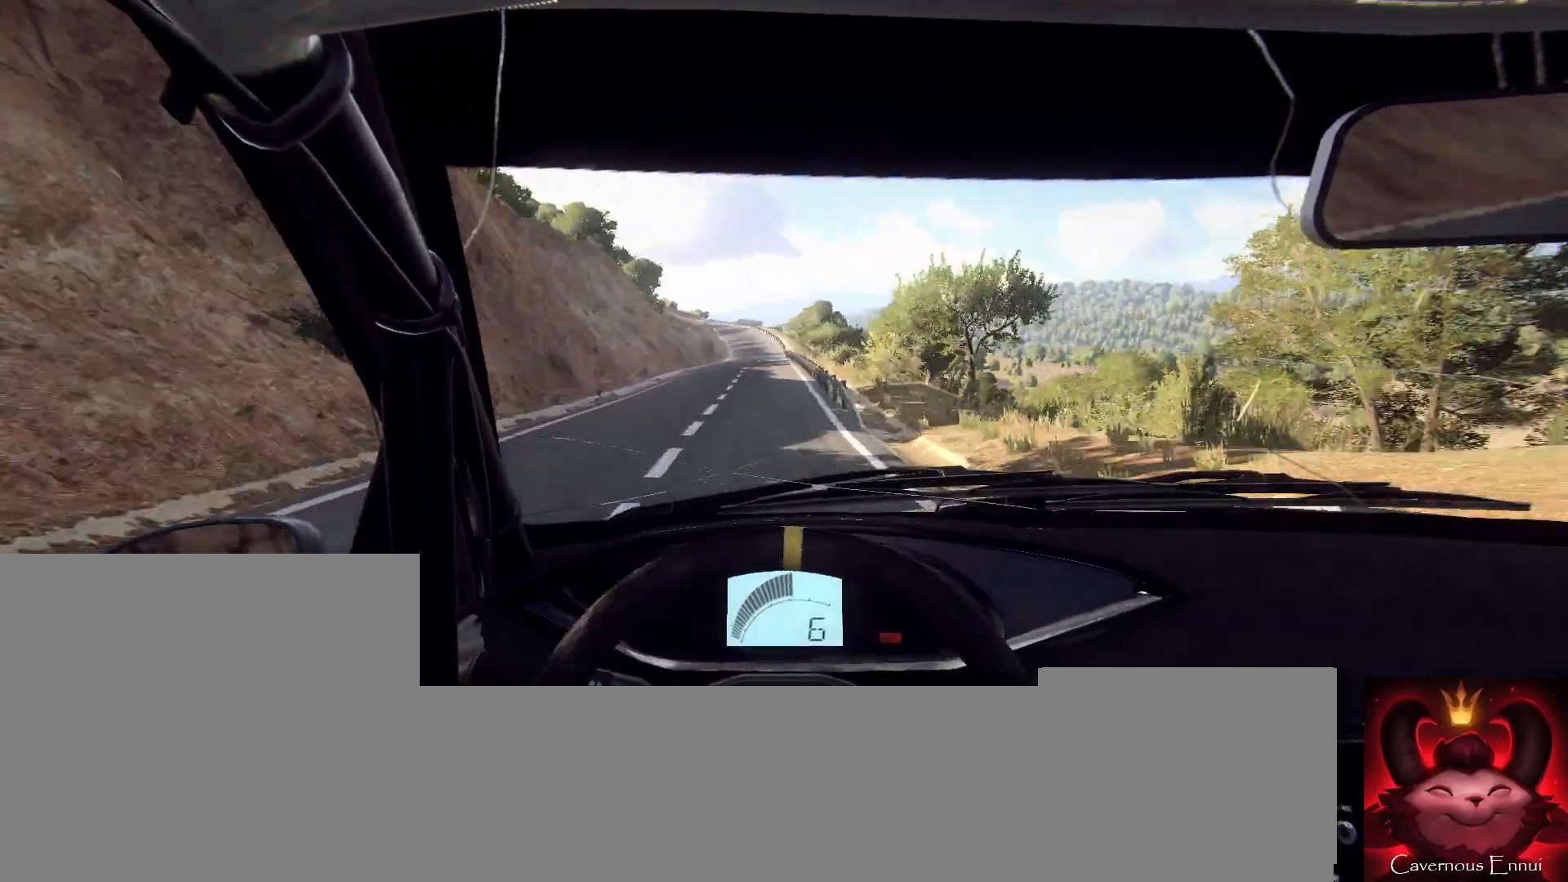
{"buttons": [], "left_stick": "center", "right_stick": "up", "events": [[233, "left_stick", "down-left"], [333, "left_stick", "center"]]}
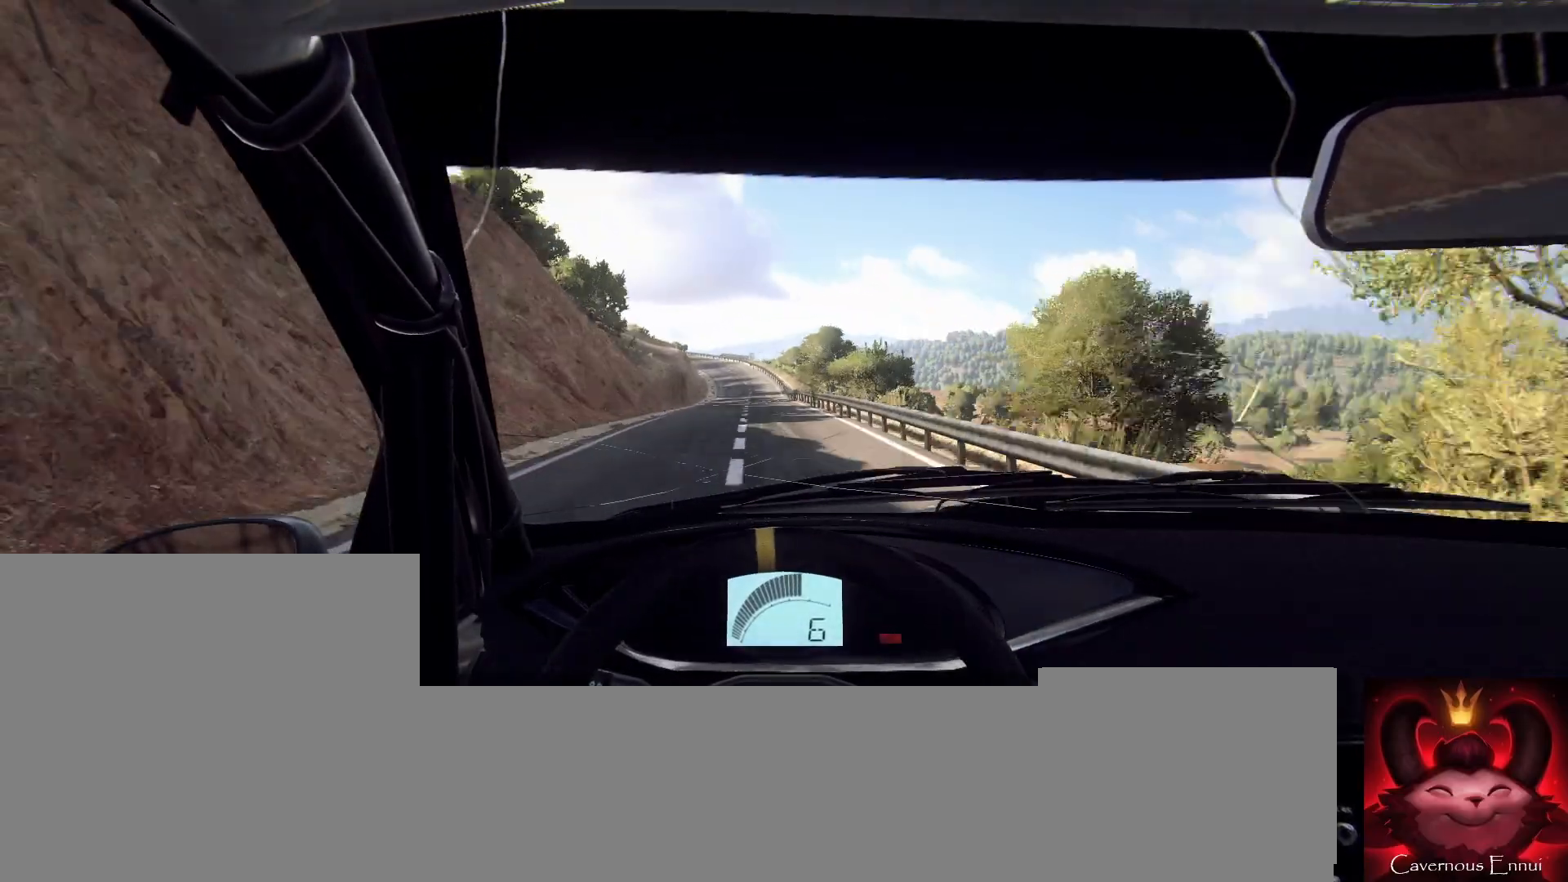
{"buttons": [], "left_stick": "down-left", "right_stick": "up", "events": [[200, "left_stick", "right"], [367, "left_stick", "center"], [500, "left_stick", "down-left"]]}
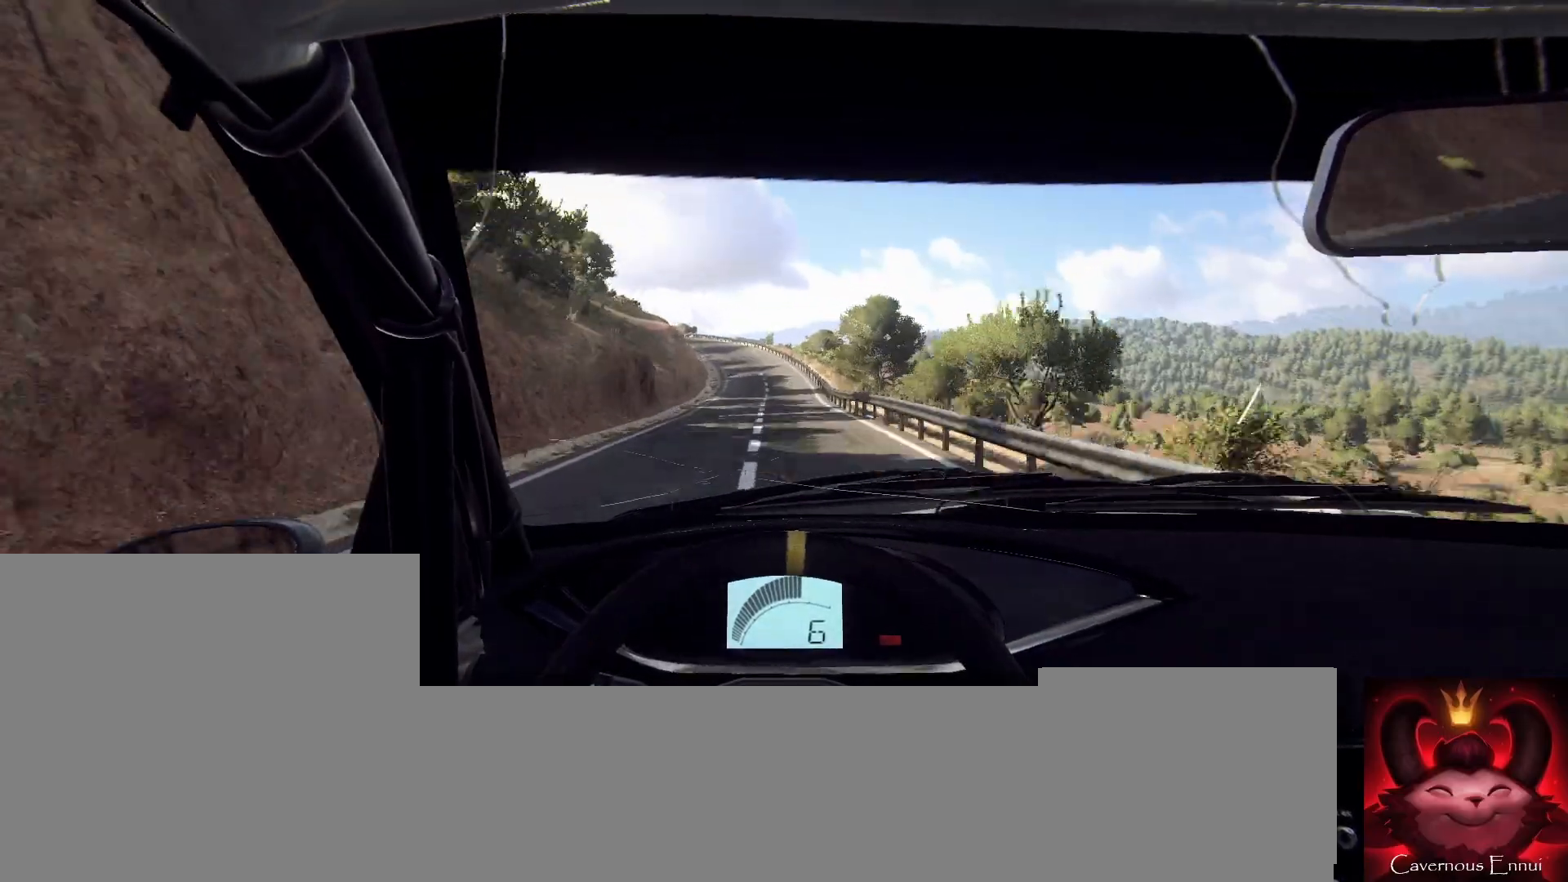
{"buttons": [], "left_stick": "center", "right_stick": "up", "events": [[167, "left_stick", "center"]]}
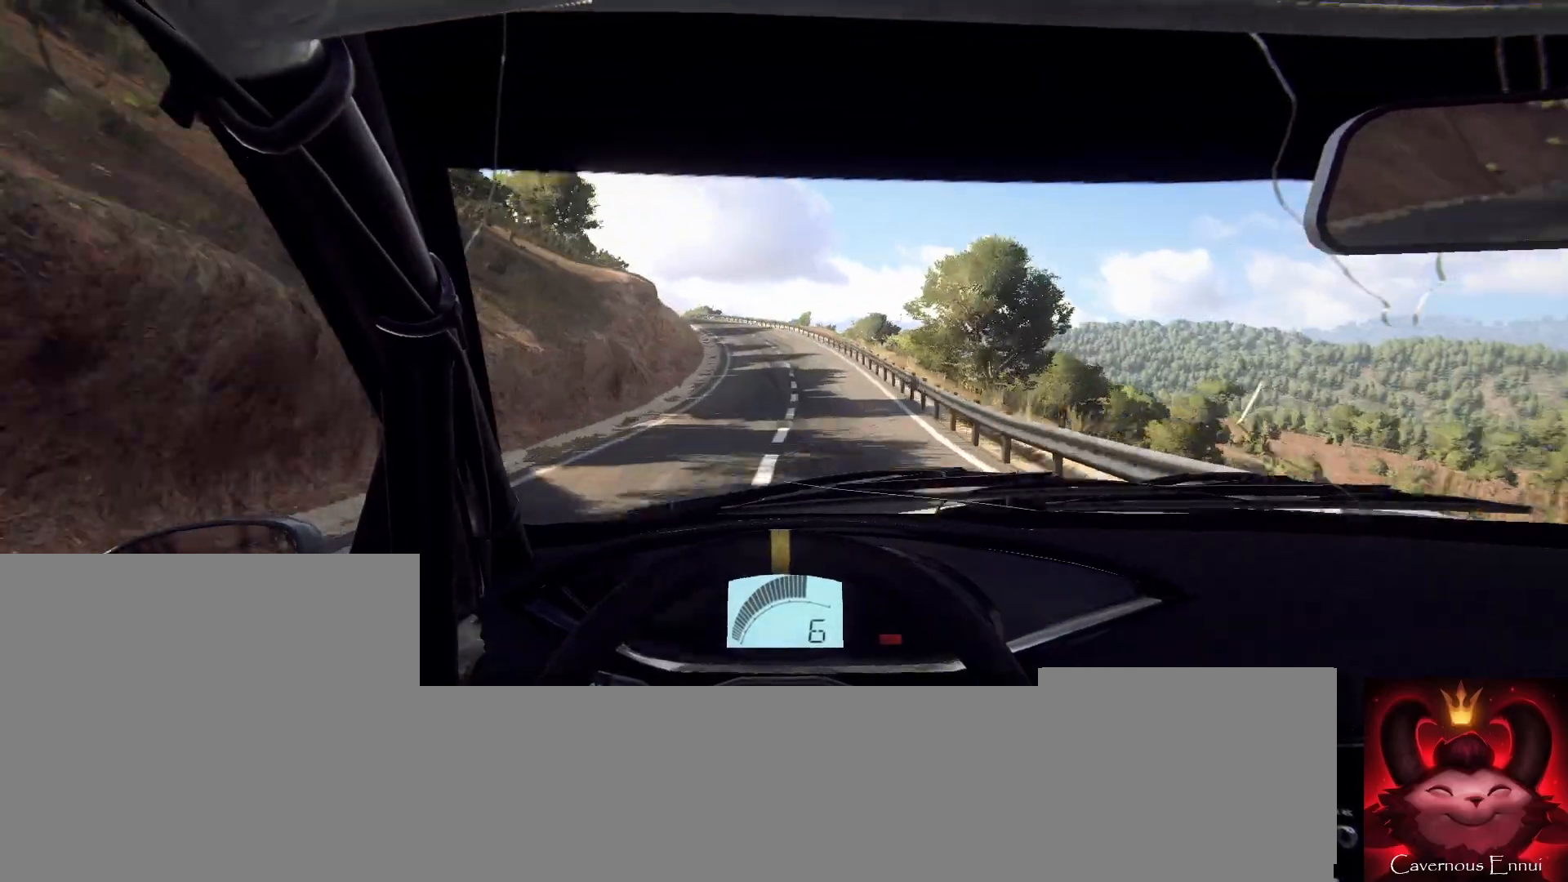
{"buttons": [], "left_stick": "center", "right_stick": "up", "events": [[100, "left_stick", "left"], [433, "left_stick", "center"]]}
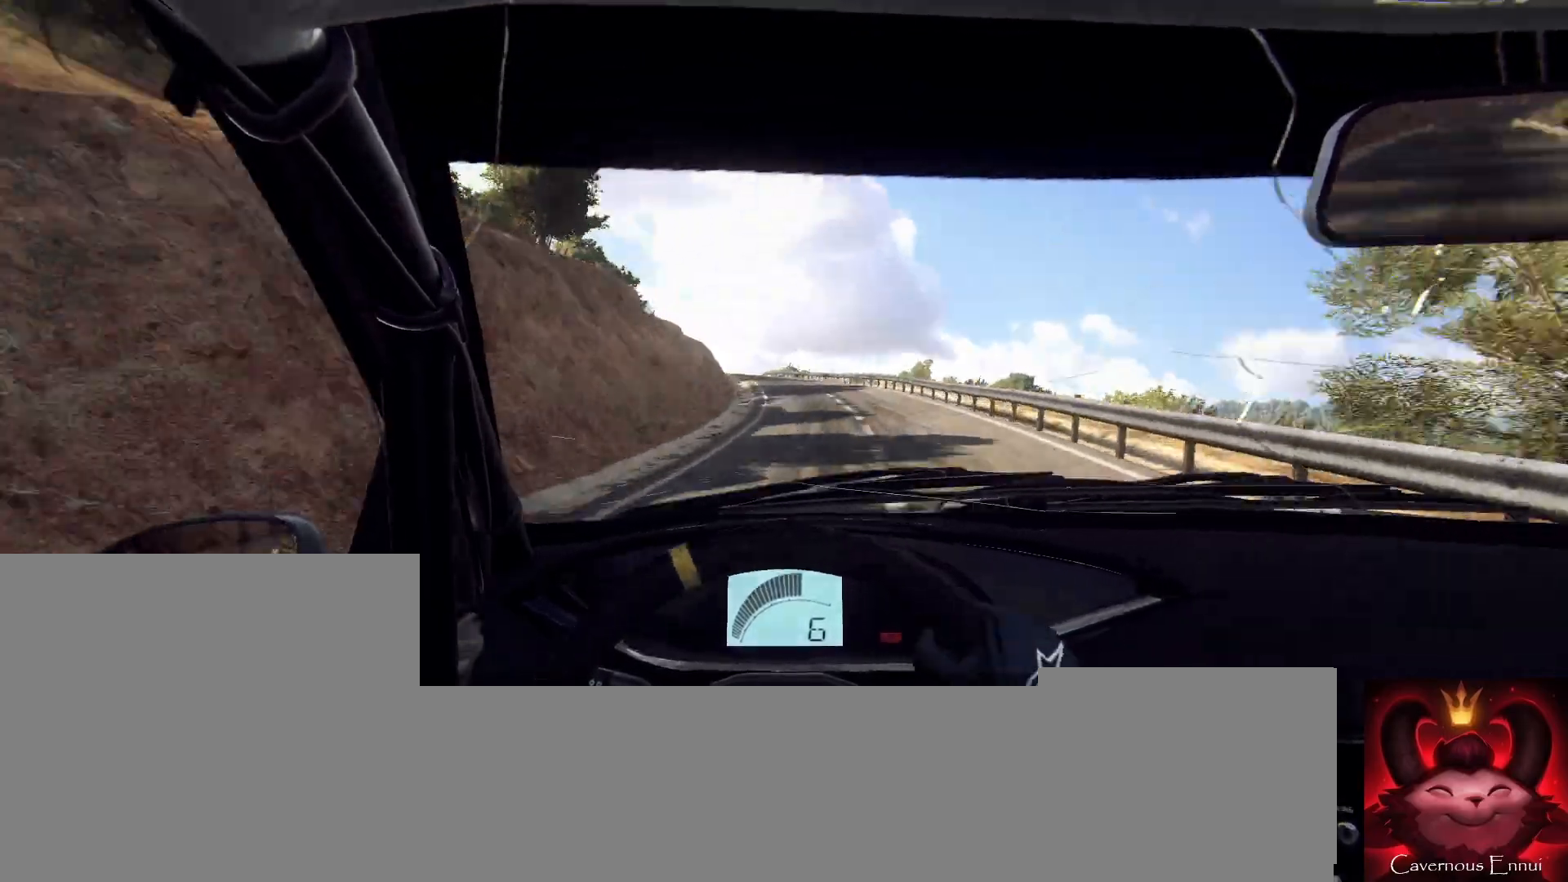
{"buttons": [], "left_stick": "center", "right_stick": "center", "events": [[33, "left_stick", "left"], [33, "right_stick", "center"], [133, "left_stick", "center"], [267, "right_stick", "up"], [300, "left_stick", "right"], [333, "right_stick", "center"], [400, "left_stick", "center"]]}
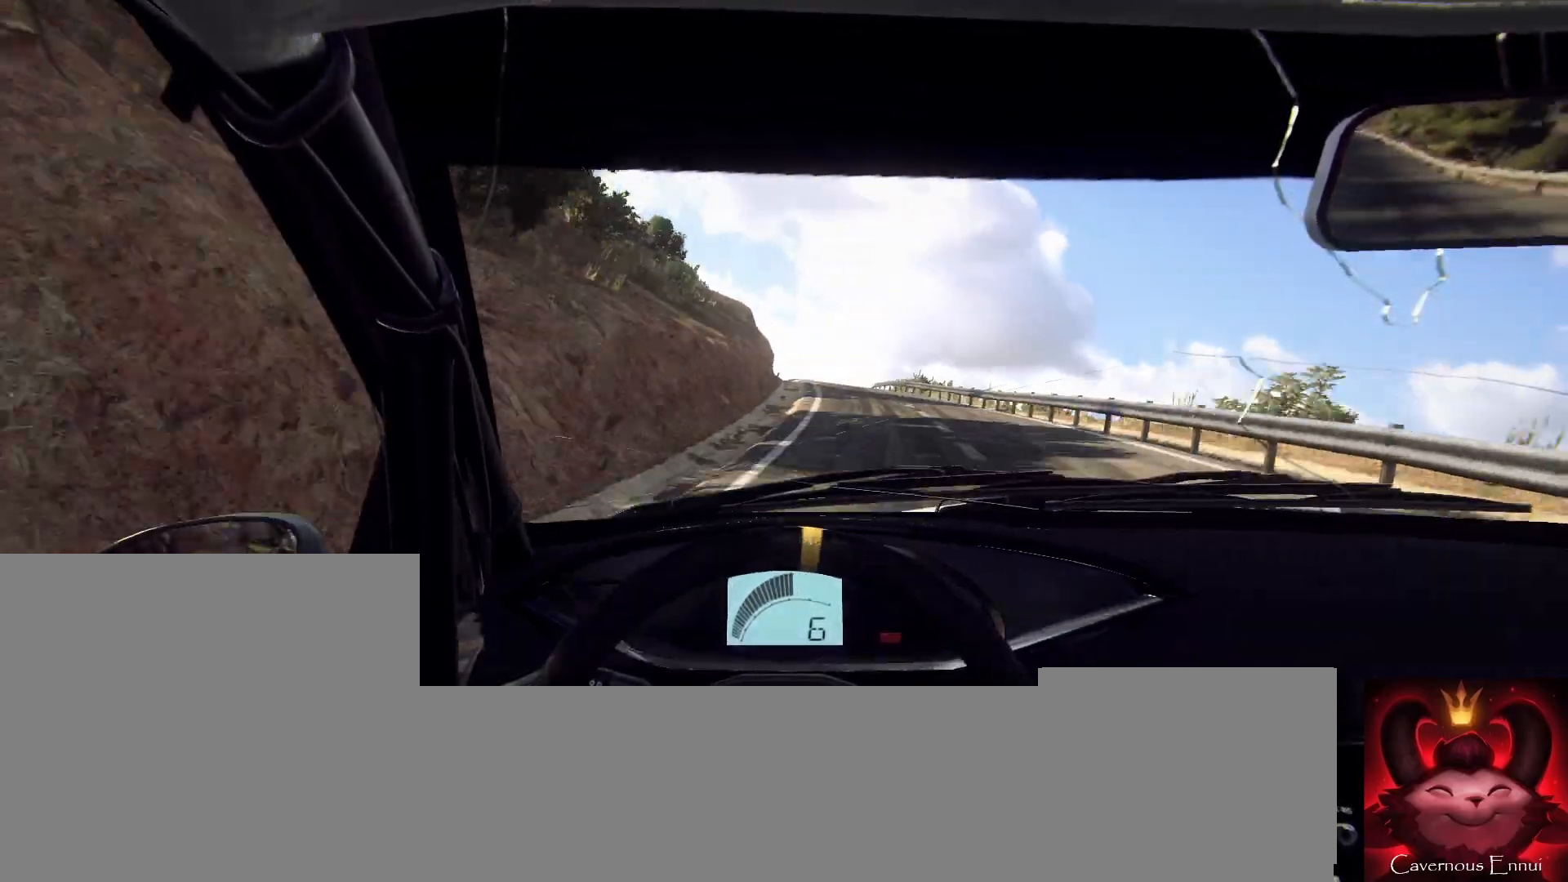
{"buttons": [], "left_stick": "down-left", "right_stick": "up", "events": [[33, "left_stick", "down-left"], [67, "right_stick", "up"], [233, "left_stick", "center"], [500, "left_stick", "down-left"]]}
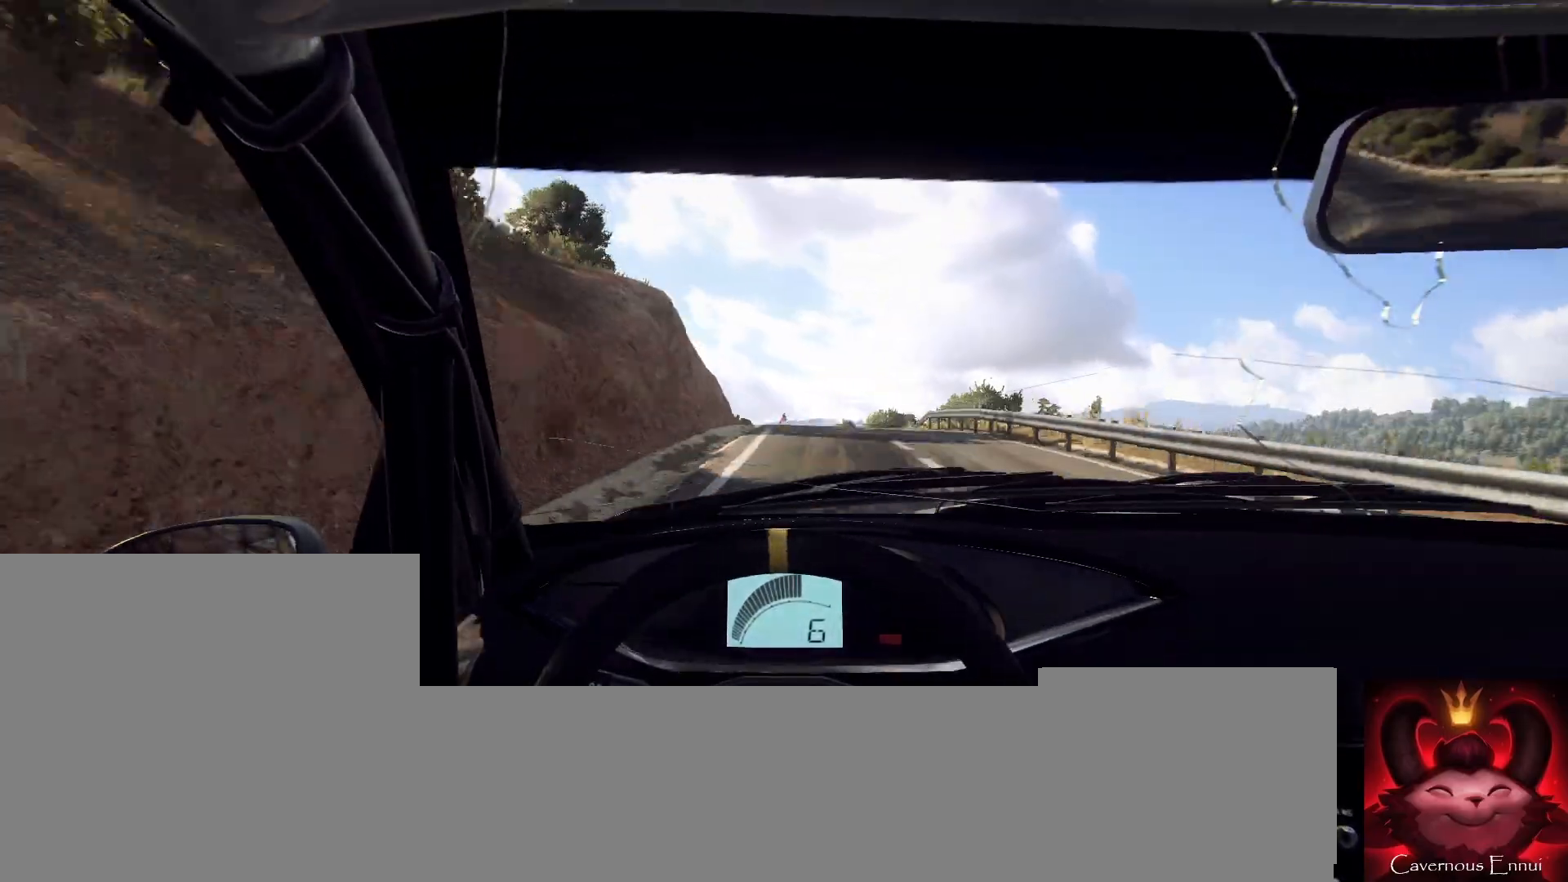
{"buttons": [], "left_stick": "center", "right_stick": "up", "events": [[200, "right_stick", "center"], [233, "left_stick", "center"], [367, "left_stick", "left"], [400, "right_stick", "up"], [433, "left_stick", "center"]]}
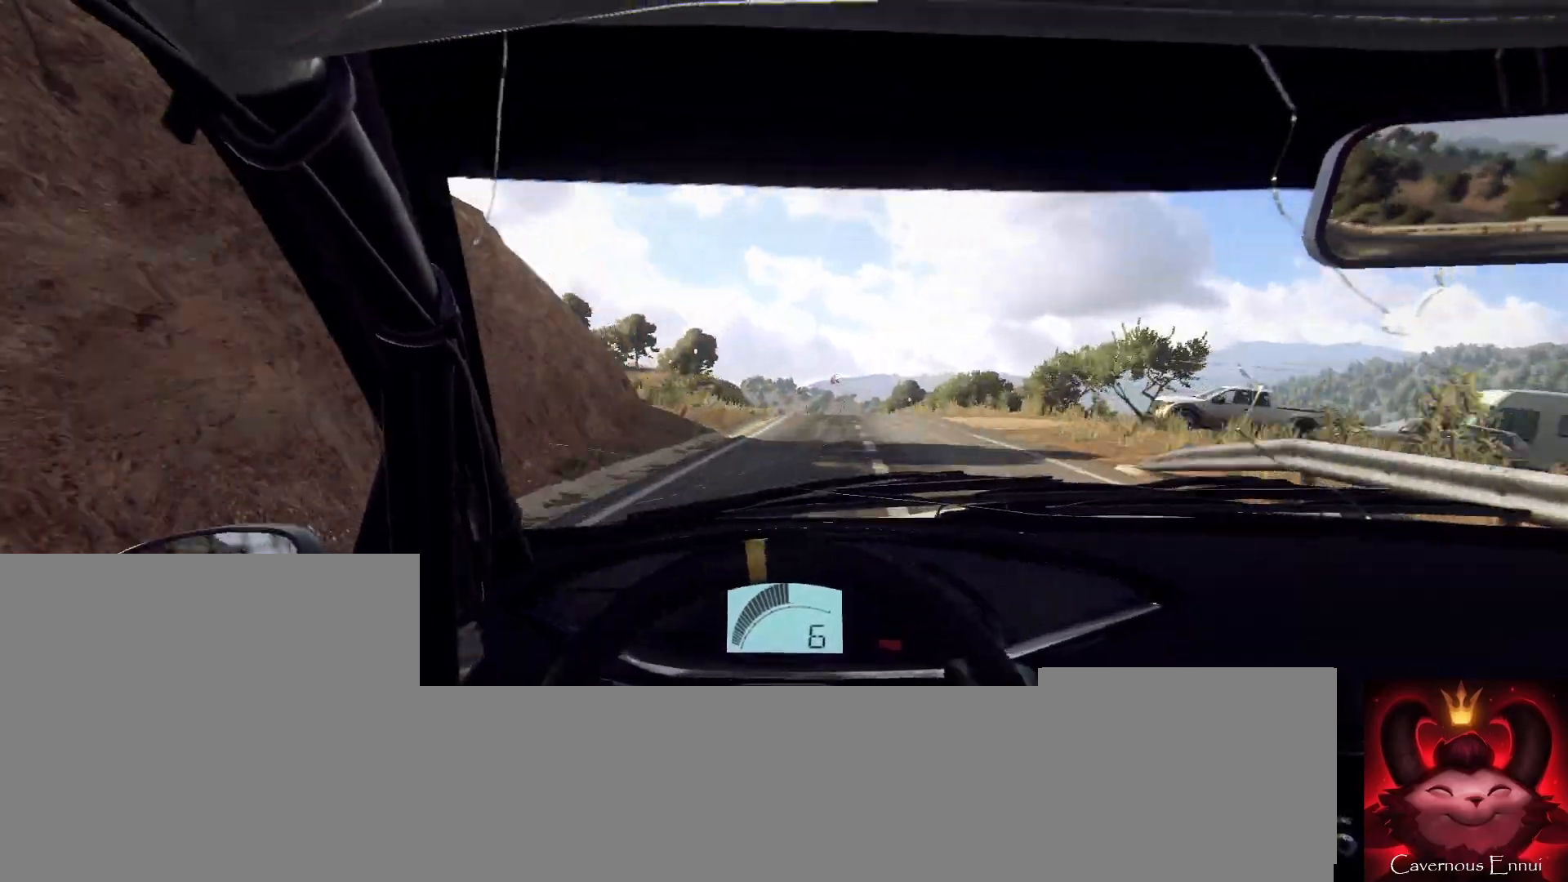
{"buttons": [], "left_stick": "center", "right_stick": "up", "events": [[100, "left_stick", "right"], [233, "left_stick", "center"], [367, "left_stick", "down-left"], [467, "left_stick", "center"]]}
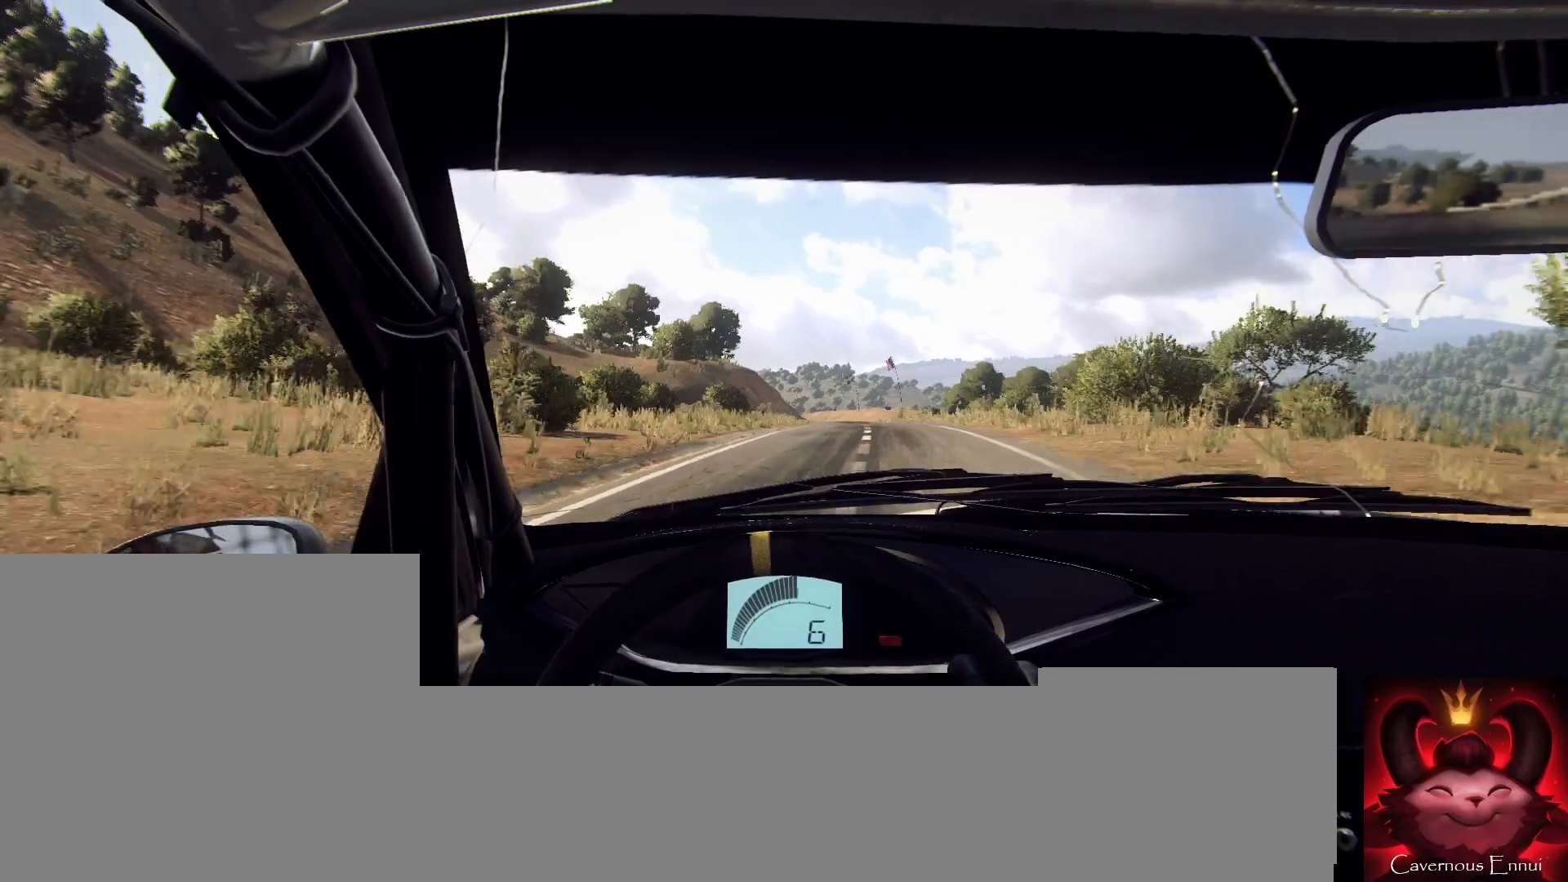
{"buttons": [], "left_stick": "center", "right_stick": "up", "events": [[200, "left_stick", "right"], [400, "left_stick", "center"]]}
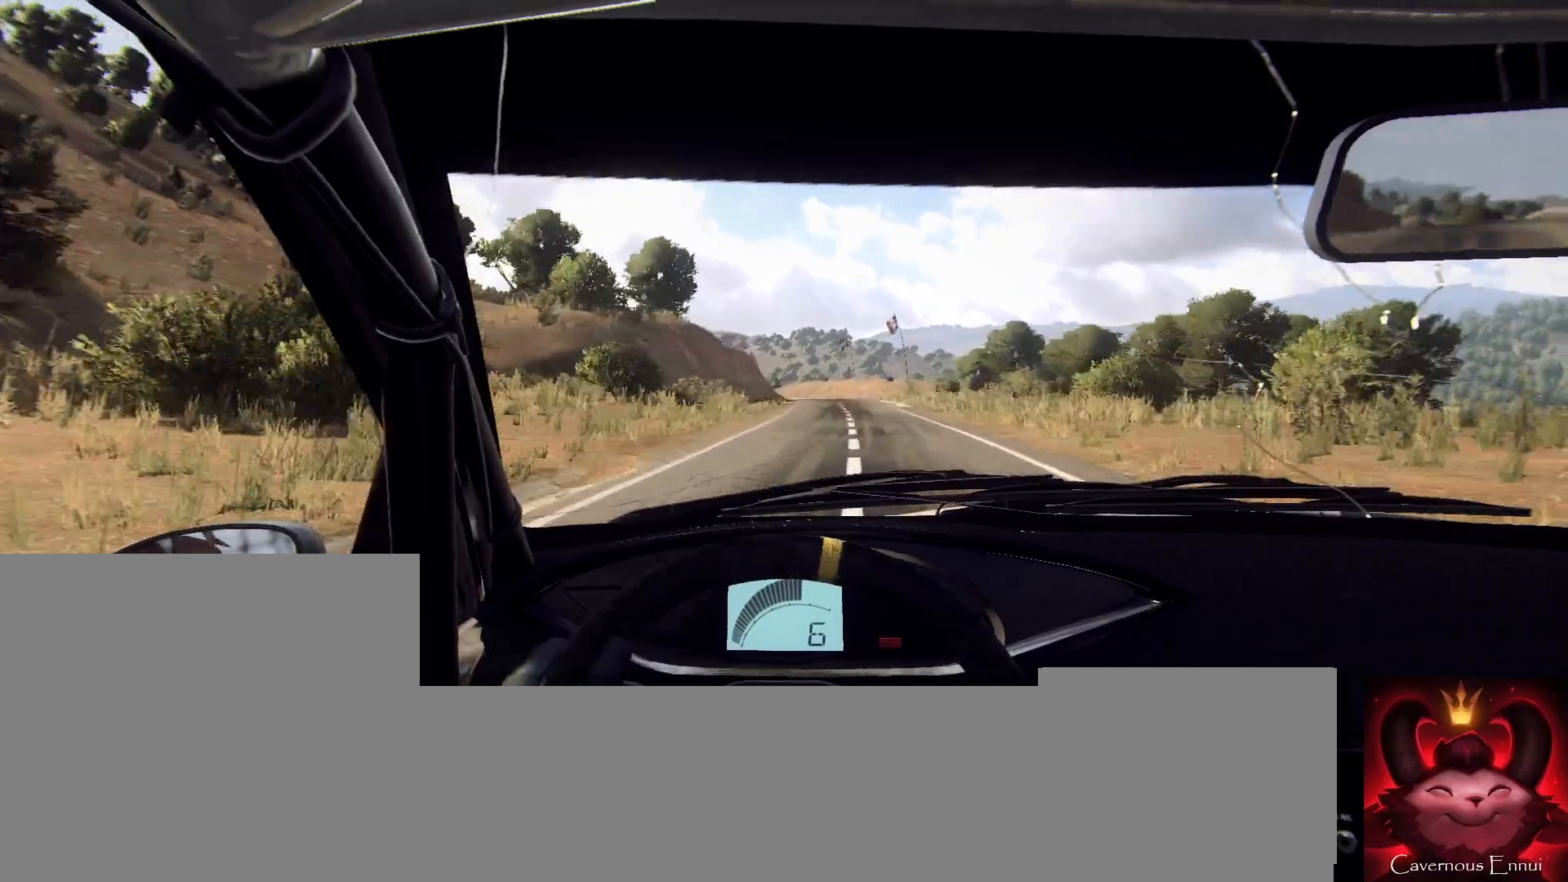
{"buttons": [], "left_stick": "center", "right_stick": "up", "events": [[100, "left_stick", "down-left"], [333, "left_stick", "center"]]}
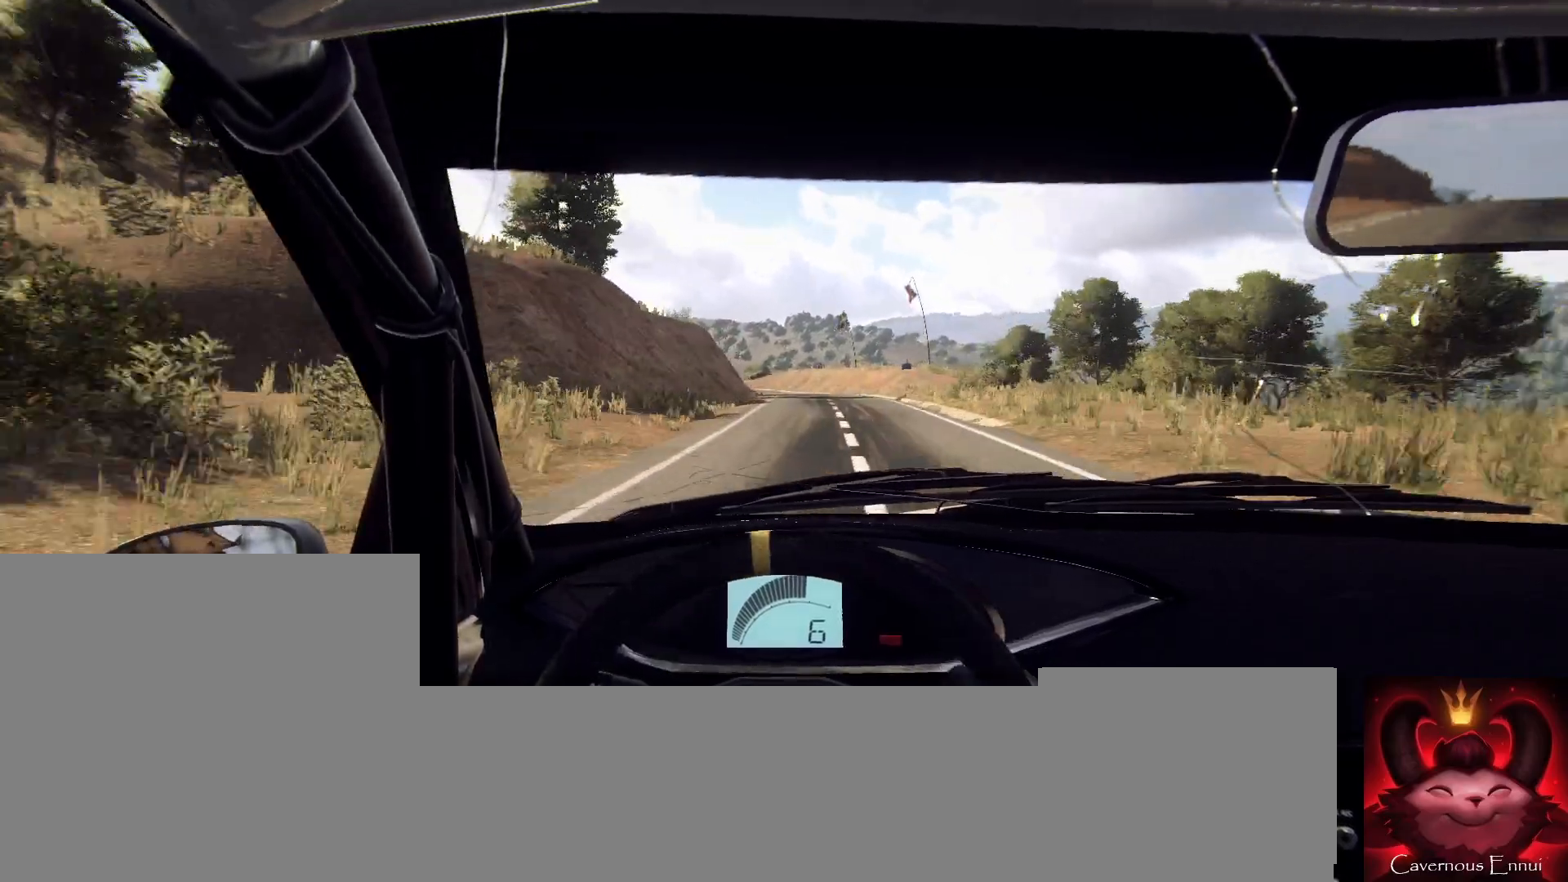
{"buttons": [], "left_stick": "center", "right_stick": "center", "events": [[233, "left_stick", "left"], [400, "right_stick", "center"], [433, "left_stick", "center"]]}
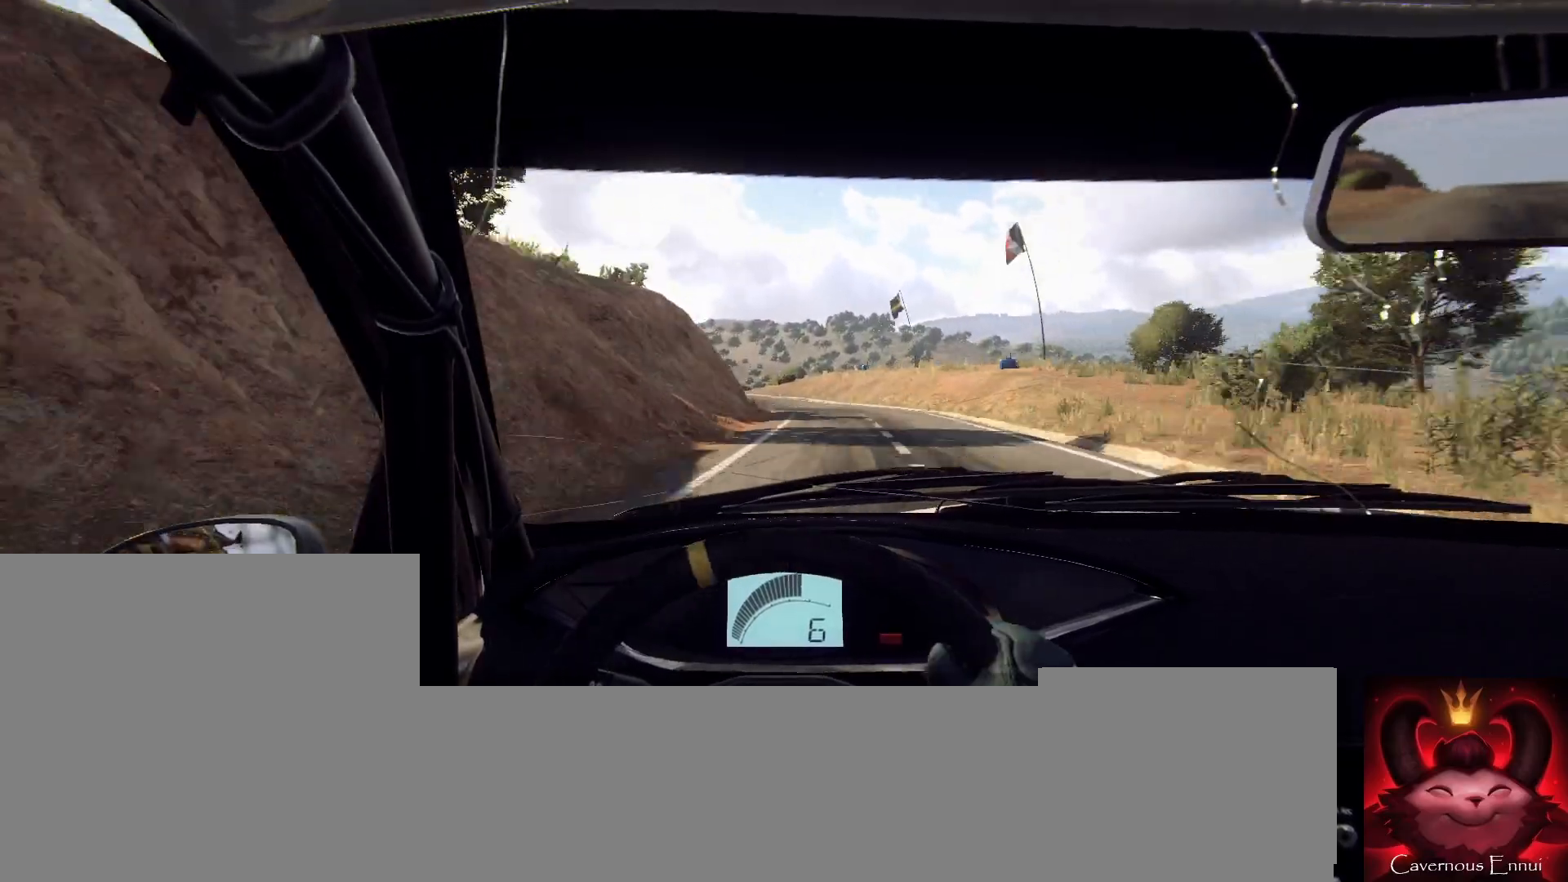
{"buttons": [], "left_stick": "center", "right_stick": "center", "events": [[133, "right_stick", "up"], [267, "left_stick", "left"], [300, "right_stick", "center"], [467, "left_stick", "center"]]}
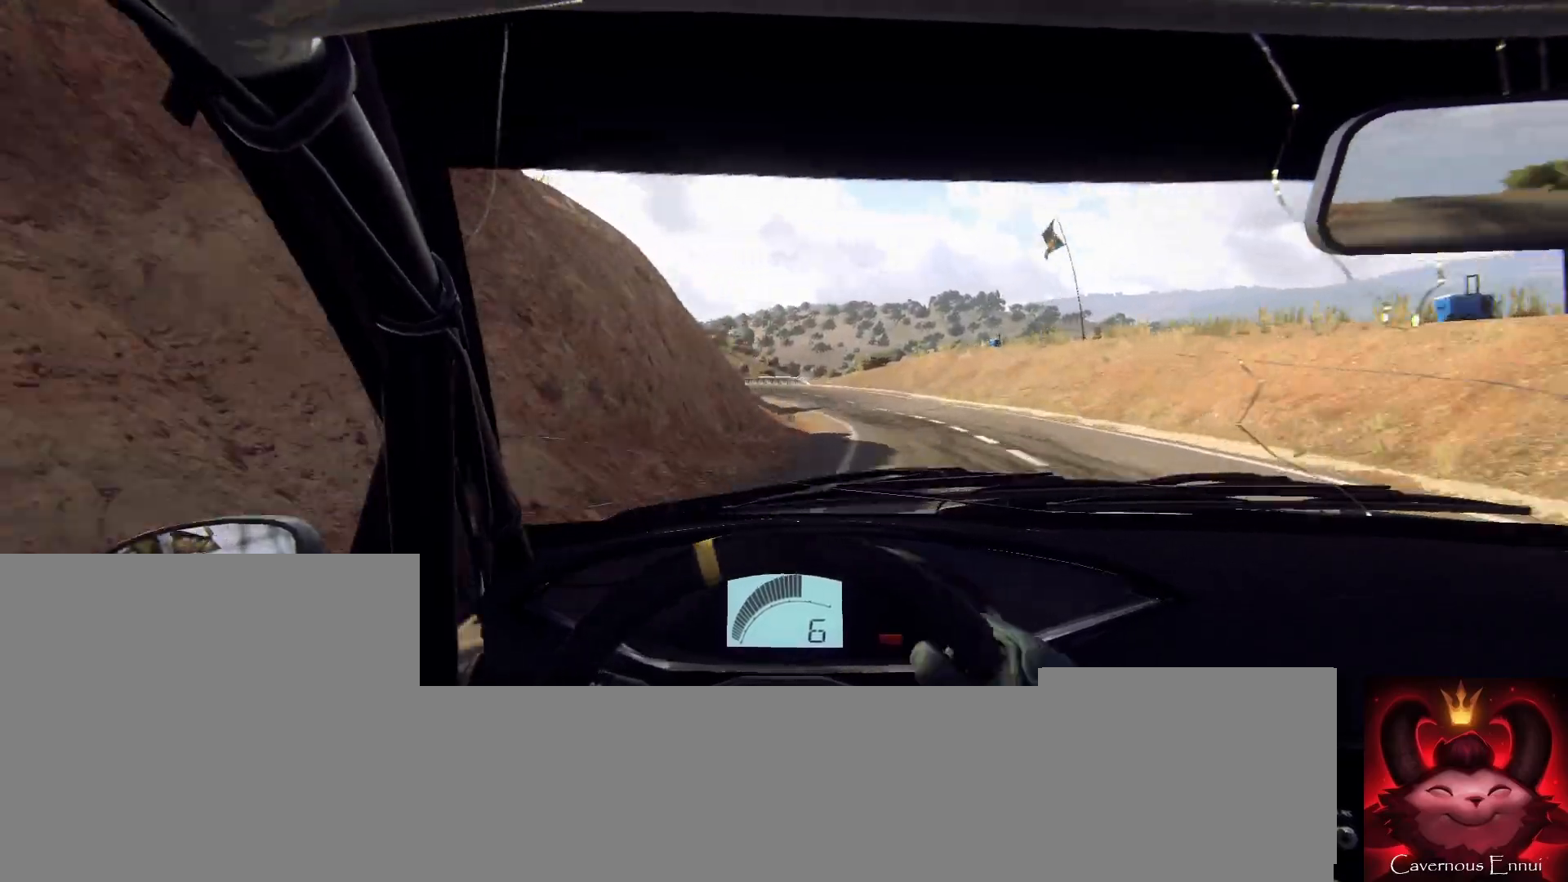
{"buttons": [], "left_stick": "center", "right_stick": "center", "events": [[67, "right_stick", "up"], [133, "left_stick", "left"], [200, "right_stick", "center"], [267, "left_stick", "center"], [367, "left_stick", "left"], [500, "left_stick", "center"]]}
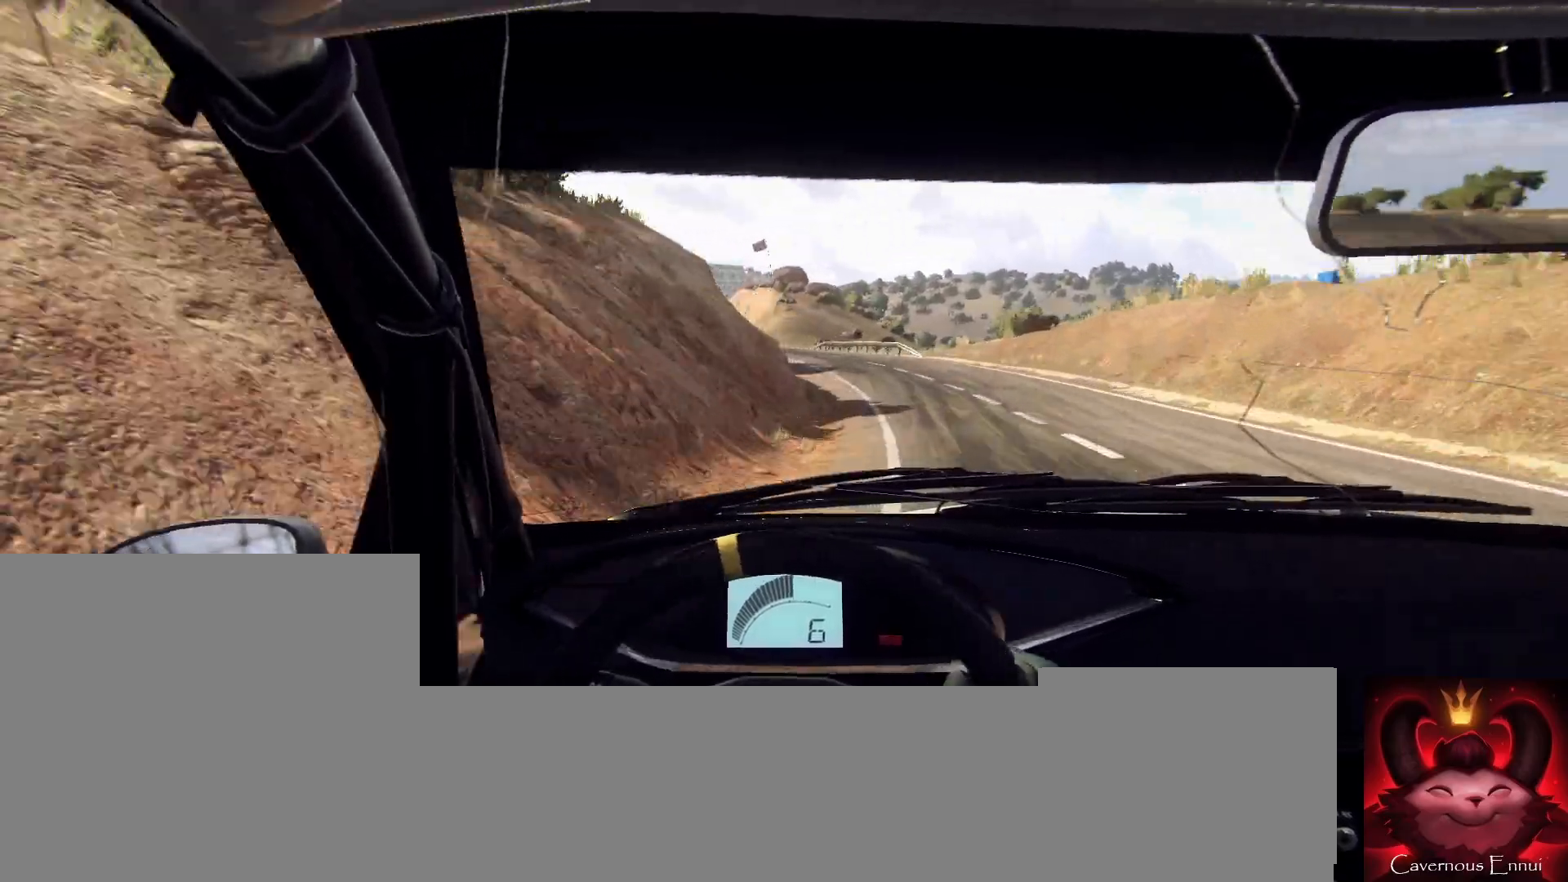
{"buttons": [], "left_stick": "left", "right_stick": "up", "events": [[33, "right_stick", "up"], [200, "left_stick", "left"], [367, "left_stick", "center"], [500, "left_stick", "left"]]}
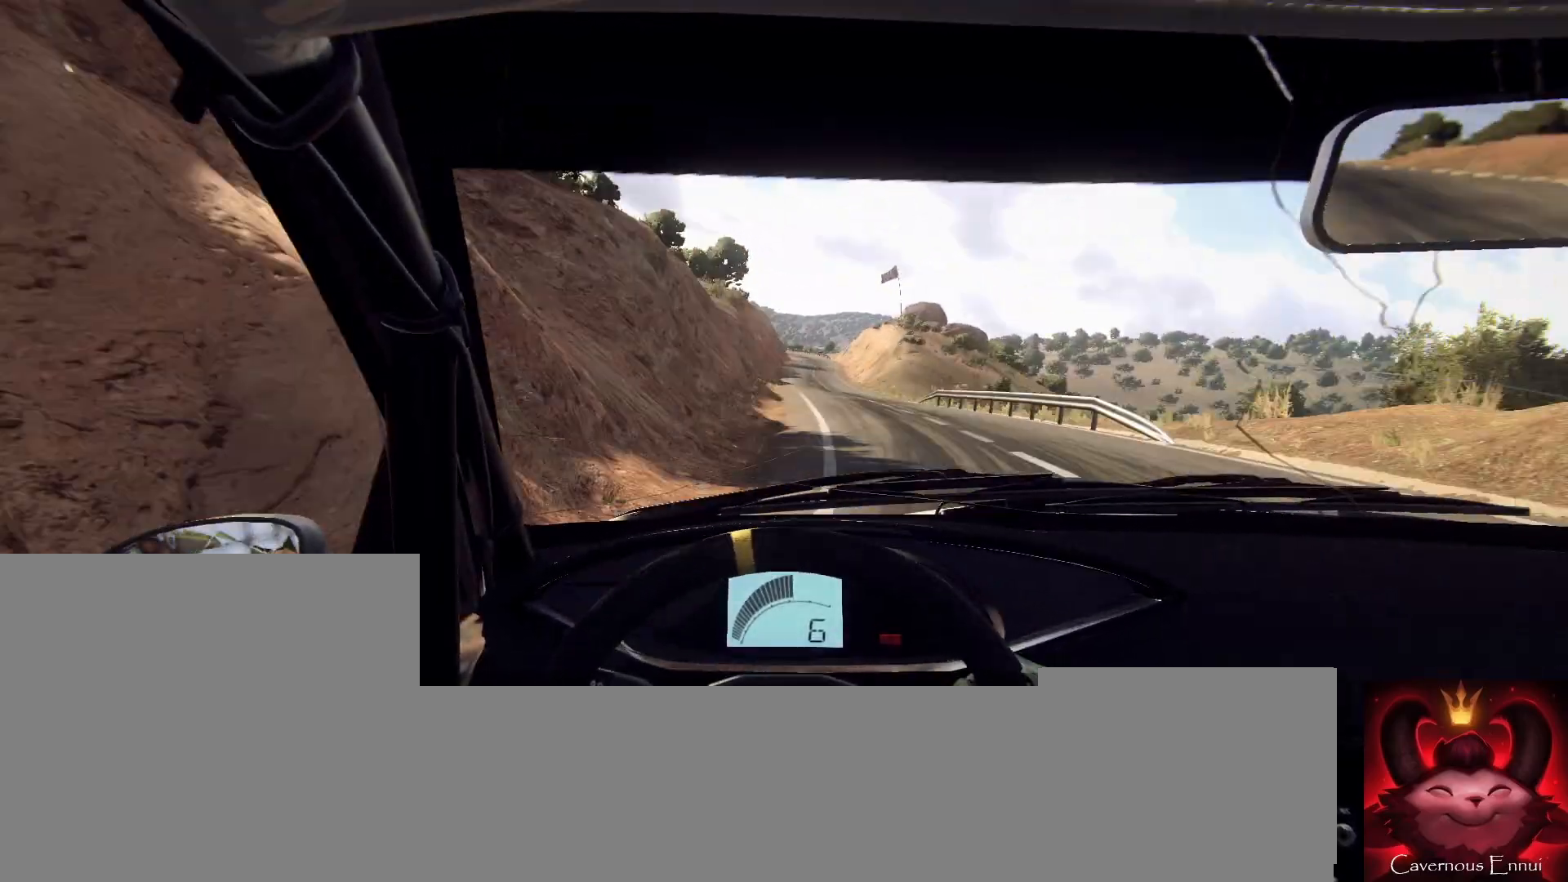
{"buttons": [], "left_stick": "center", "right_stick": "up", "events": [[133, "left_stick", "center"], [267, "left_stick", "right"], [433, "left_stick", "center"]]}
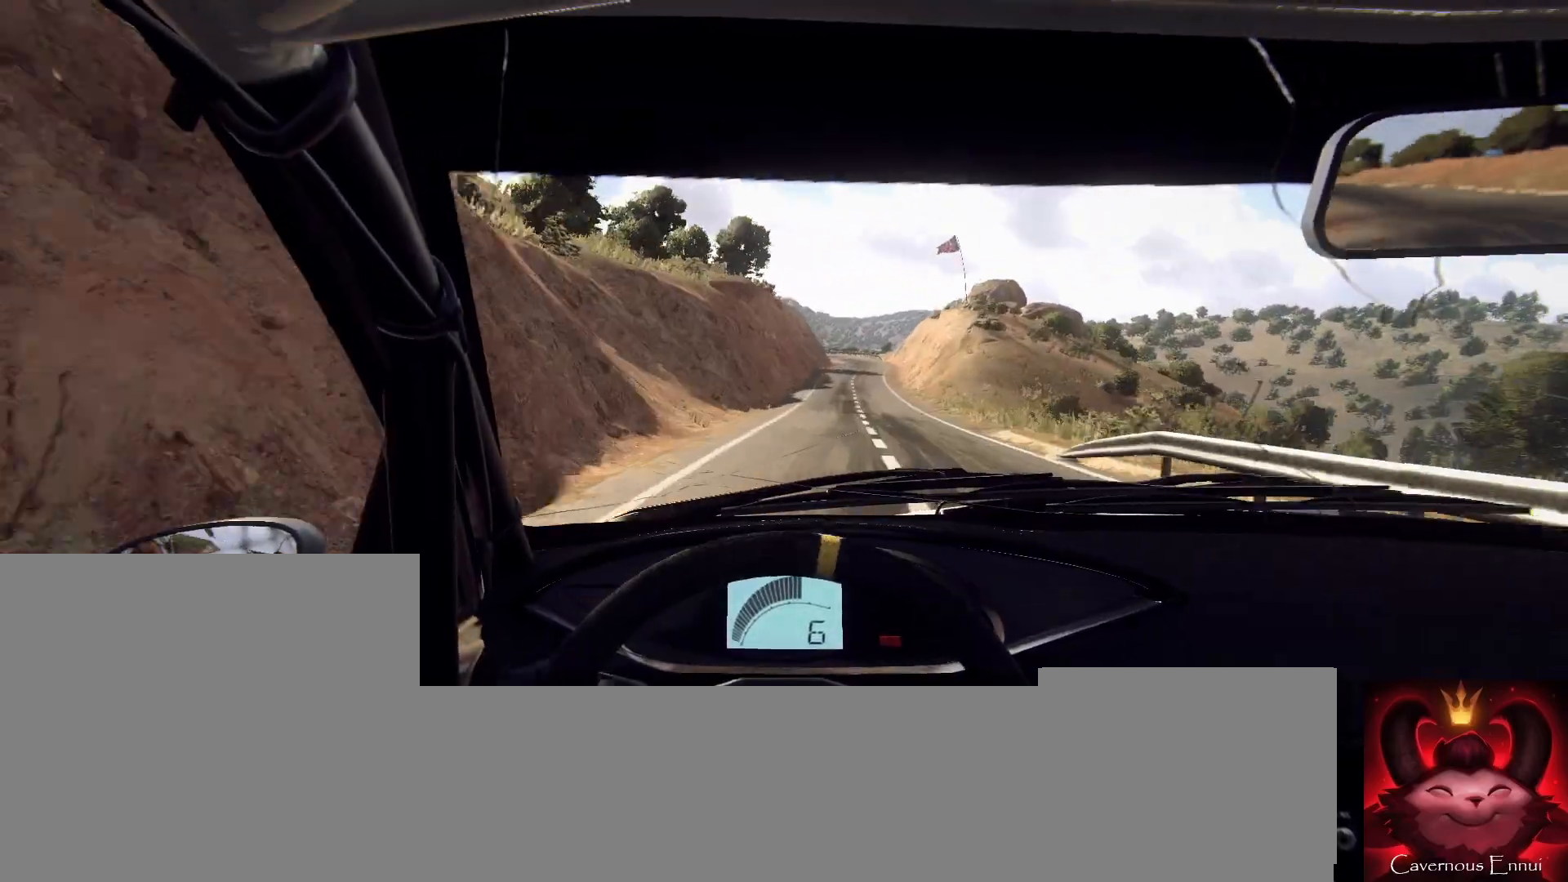
{"buttons": [], "left_stick": "center", "right_stick": "up", "events": [[233, "left_stick", "right"], [400, "left_stick", "center"]]}
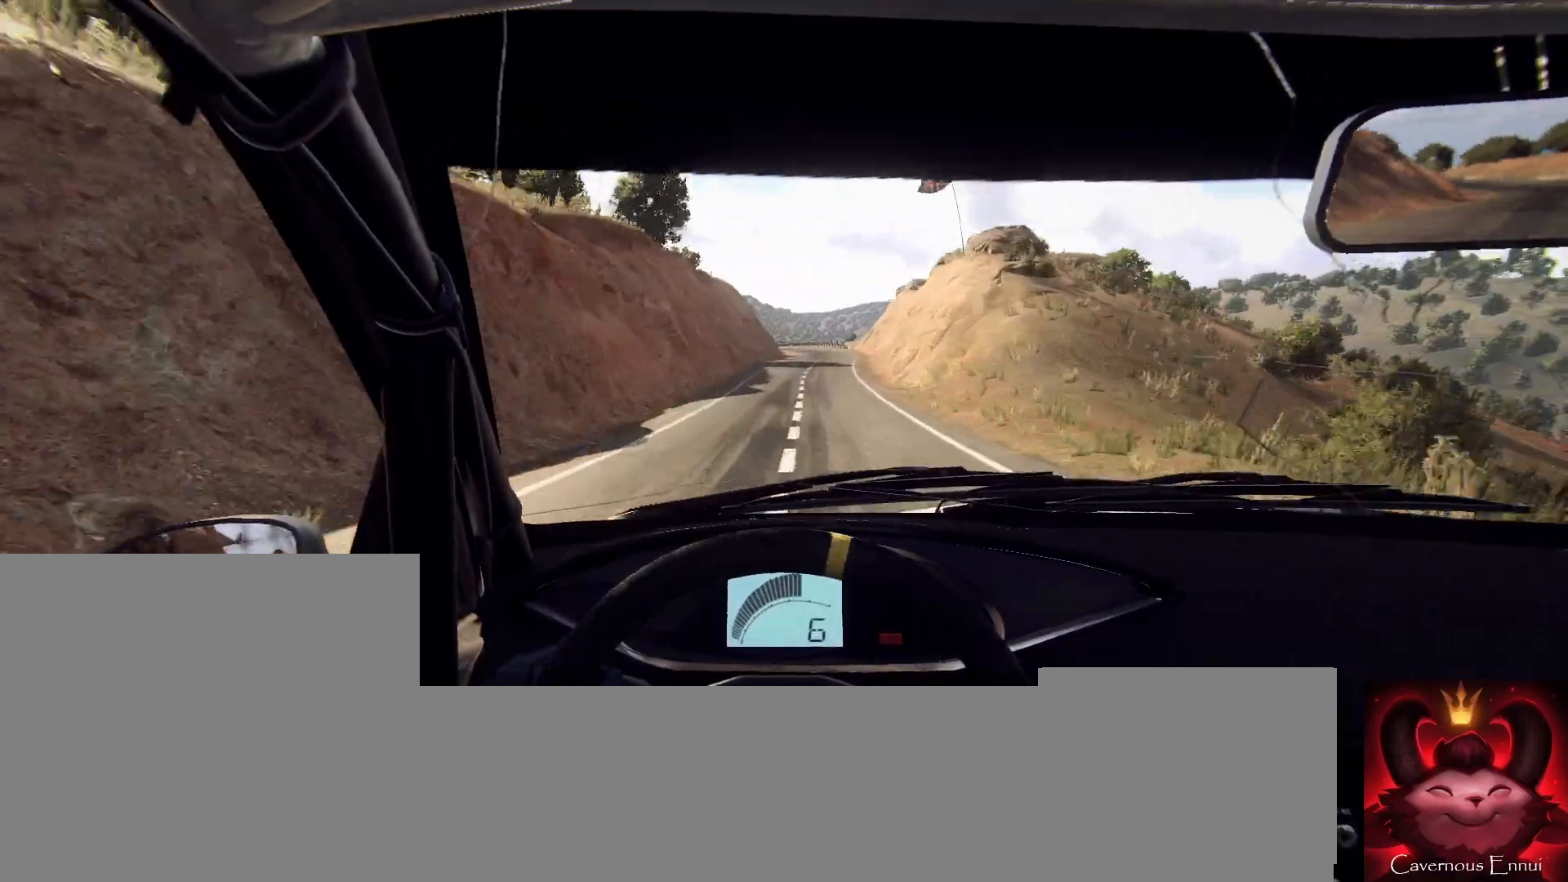
{"buttons": [], "left_stick": "center", "right_stick": "up", "events": []}
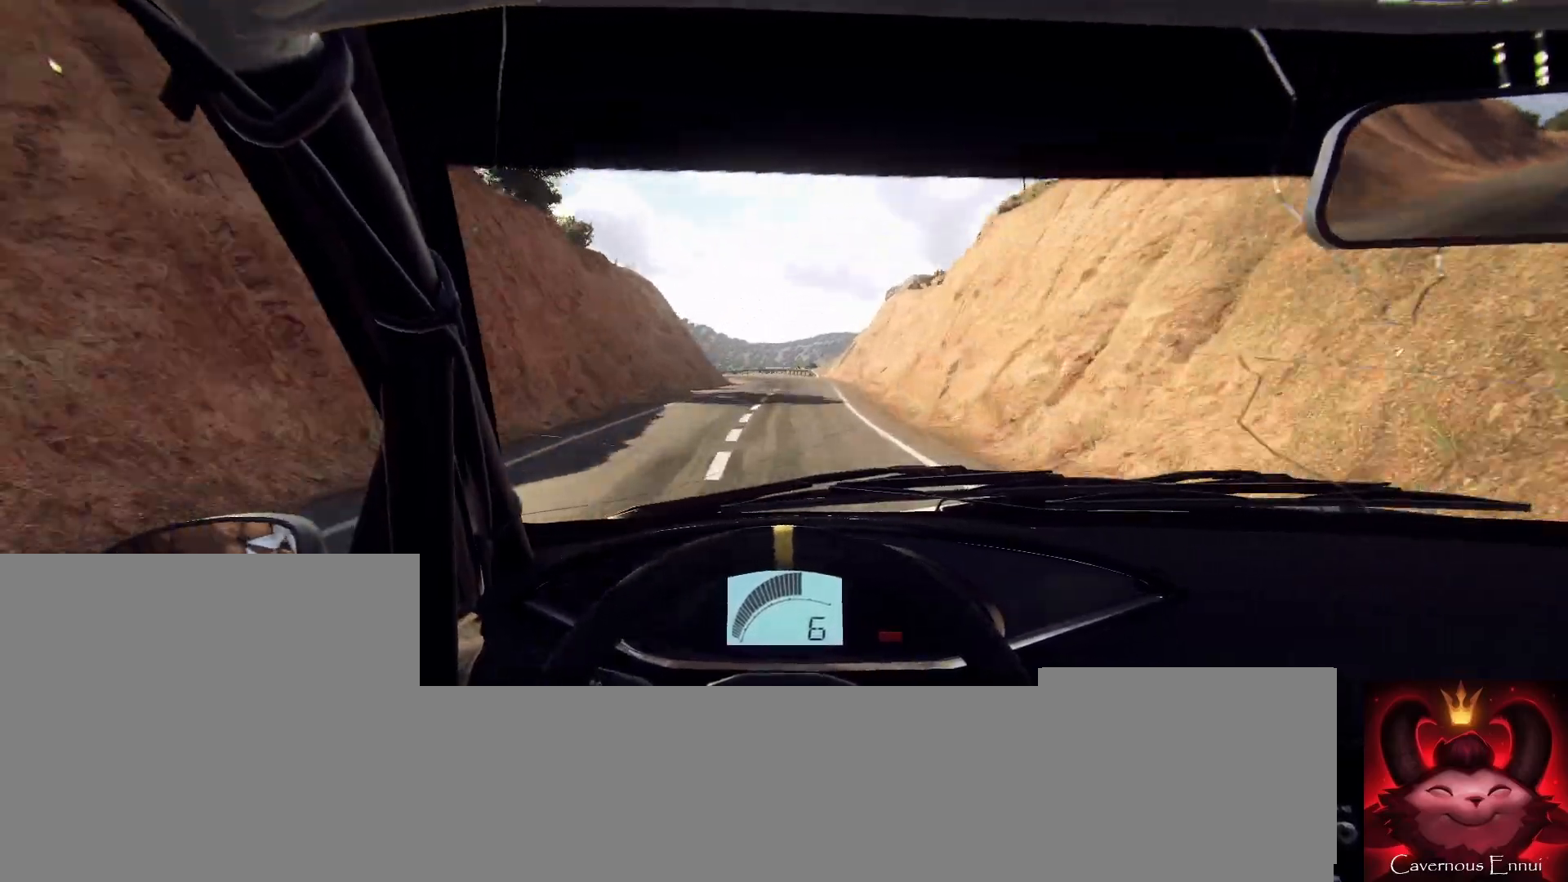
{"buttons": [], "left_stick": "center", "right_stick": "center", "events": [[233, "left_stick", "left"], [367, "right_stick", "center"], [467, "left_stick", "center"]]}
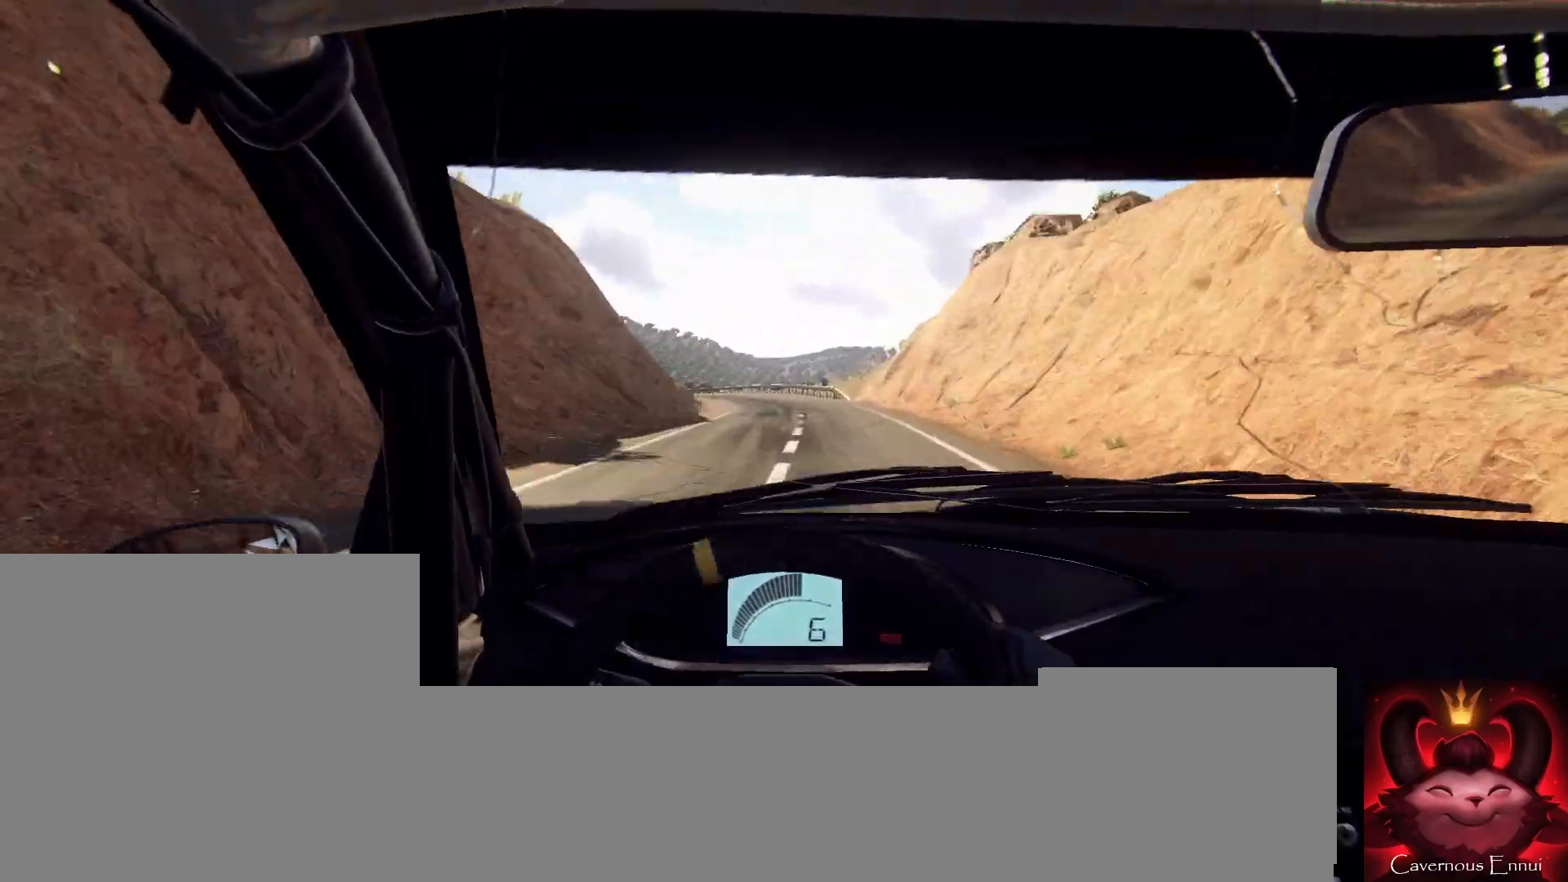
{"buttons": [], "left_stick": "center", "right_stick": "center", "events": [[33, "left_stick", "left"], [167, "right_stick", "up"], [233, "left_stick", "center"], [267, "right_stick", "center"], [333, "left_stick", "left"], [500, "left_stick", "center"]]}
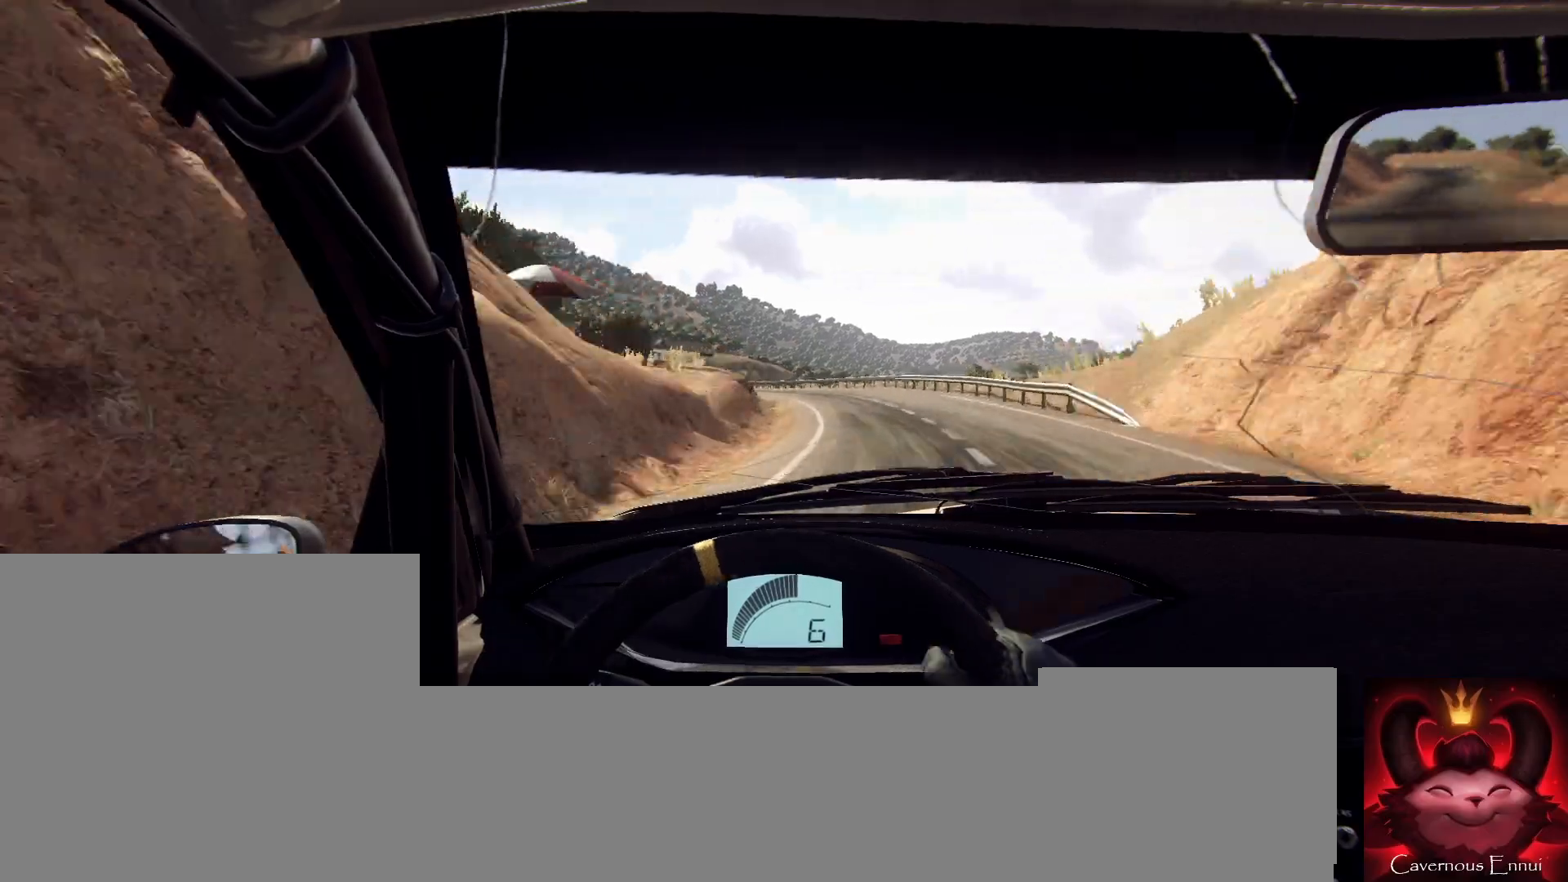
{"buttons": [], "left_stick": "center", "right_stick": "center", "events": [[100, "left_stick", "left"], [200, "left_stick", "center"], [200, "right_stick", "up"], [333, "left_stick", "left"], [333, "right_stick", "center"], [433, "left_stick", "center"]]}
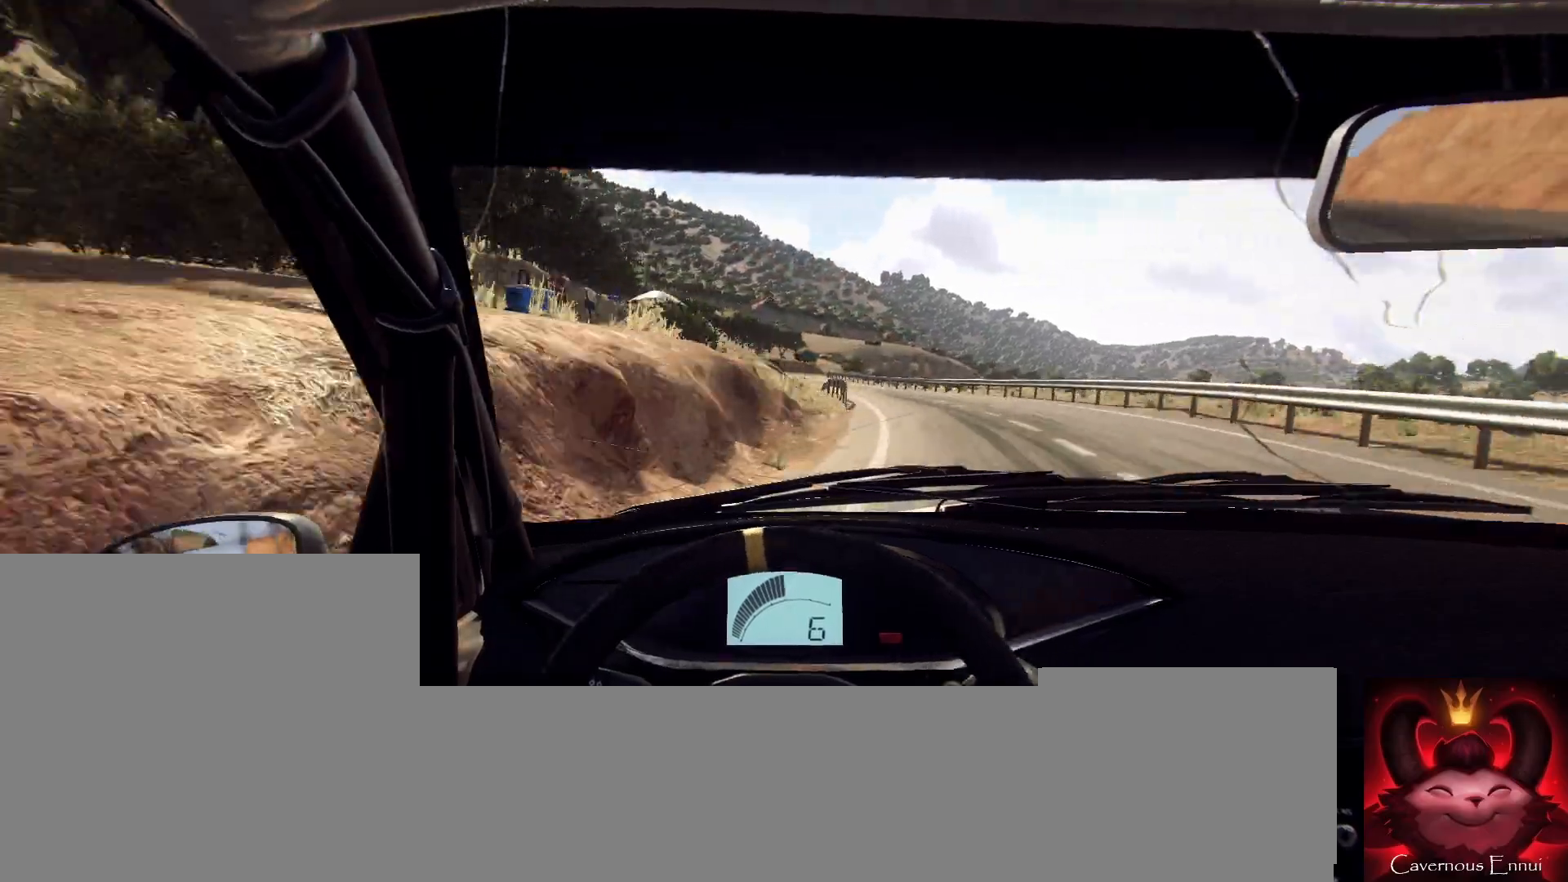
{"buttons": [], "left_stick": "center", "right_stick": "center", "events": [[133, "left_stick", "down-left"], [233, "right_stick", "up"], [267, "left_stick", "center"], [333, "left_stick", "left"], [333, "right_stick", "center"], [433, "left_stick", "center"]]}
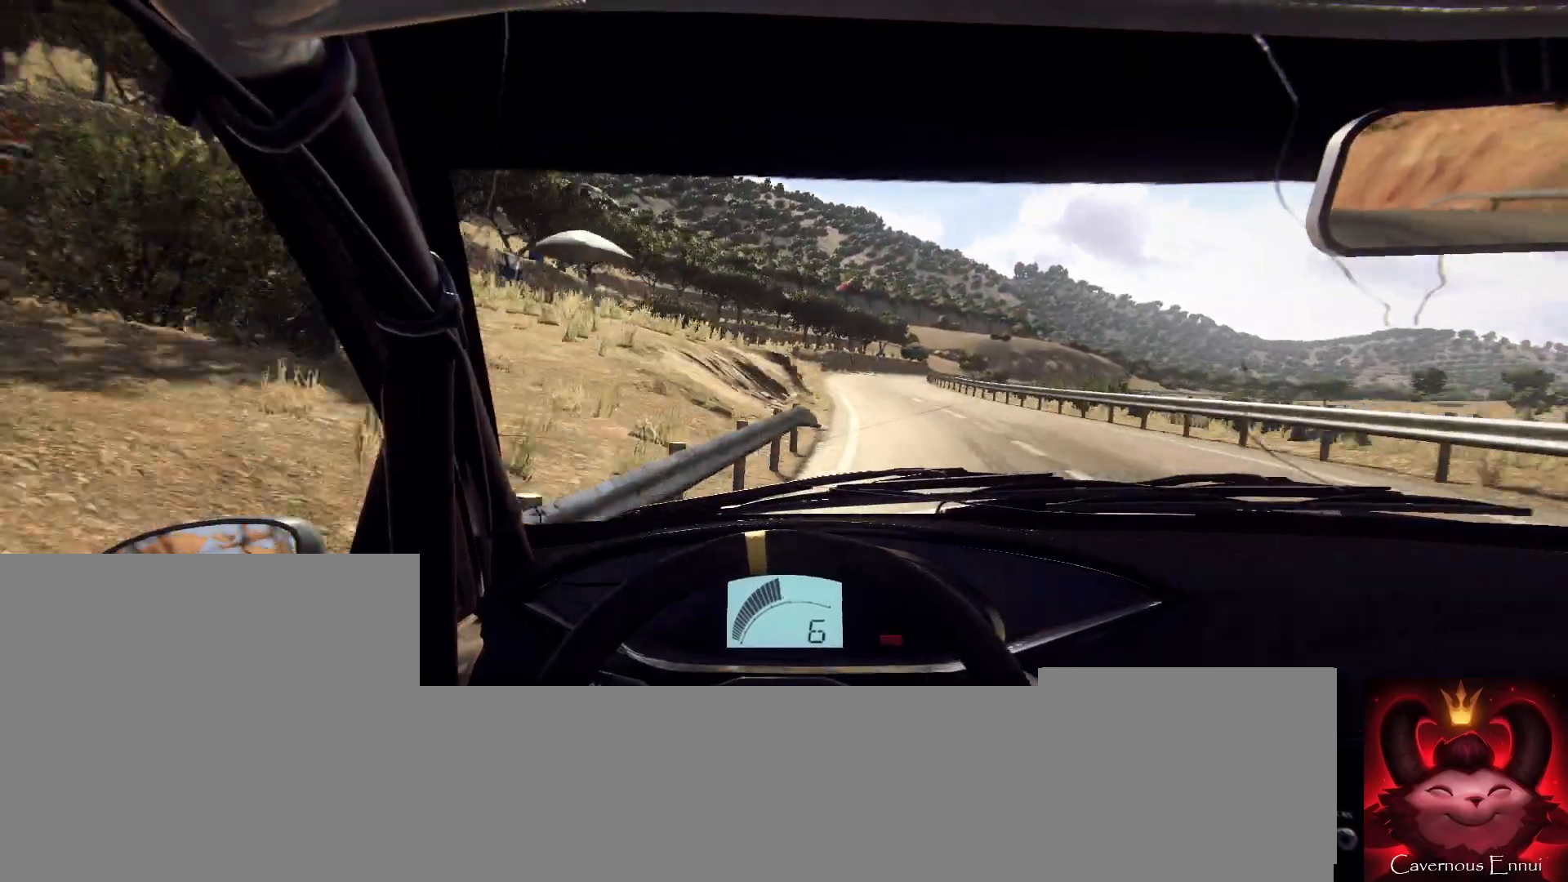
{"buttons": [], "left_stick": "right", "right_stick": "center", "events": [[67, "left_stick", "right"], [333, "right_stick", "up"], [367, "left_stick", "center"], [433, "left_stick", "right"], [433, "right_stick", "center"]]}
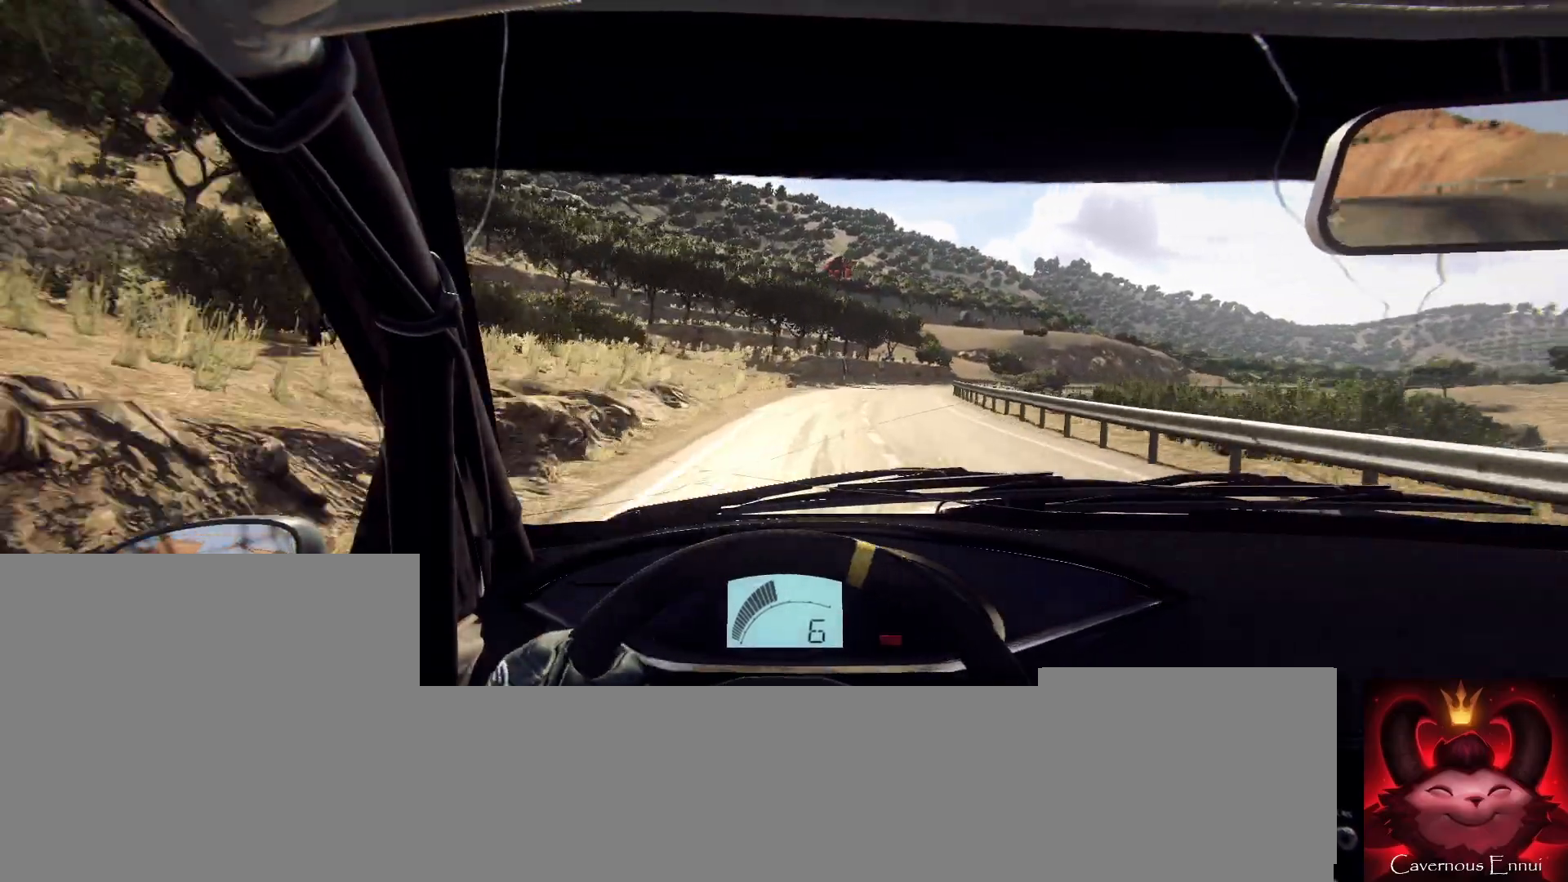
{"buttons": [], "left_stick": "right", "right_stick": "center", "events": [[133, "L2", "down"], [133, "left_stick", "center"], [233, "L1", "down"], [233, "L2", "up"], [333, "L1", "up"], [433, "left_stick", "right"]]}
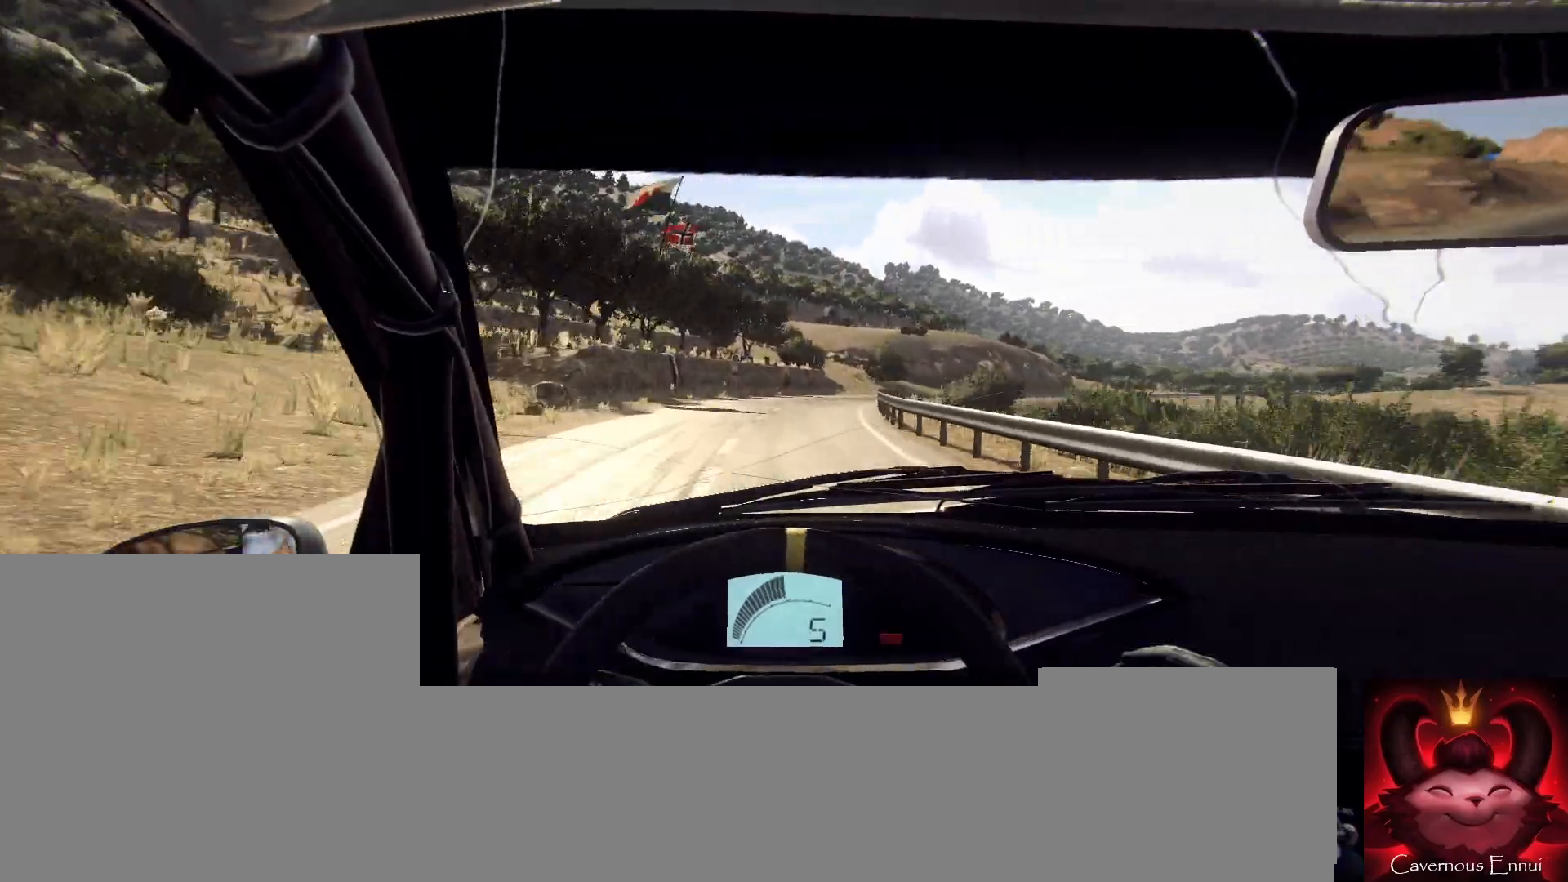
{"buttons": [], "left_stick": "right", "right_stick": "center", "events": [[300, "left_stick", "center"], [400, "right_stick", "up"], [433, "left_stick", "right"], [500, "right_stick", "center"]]}